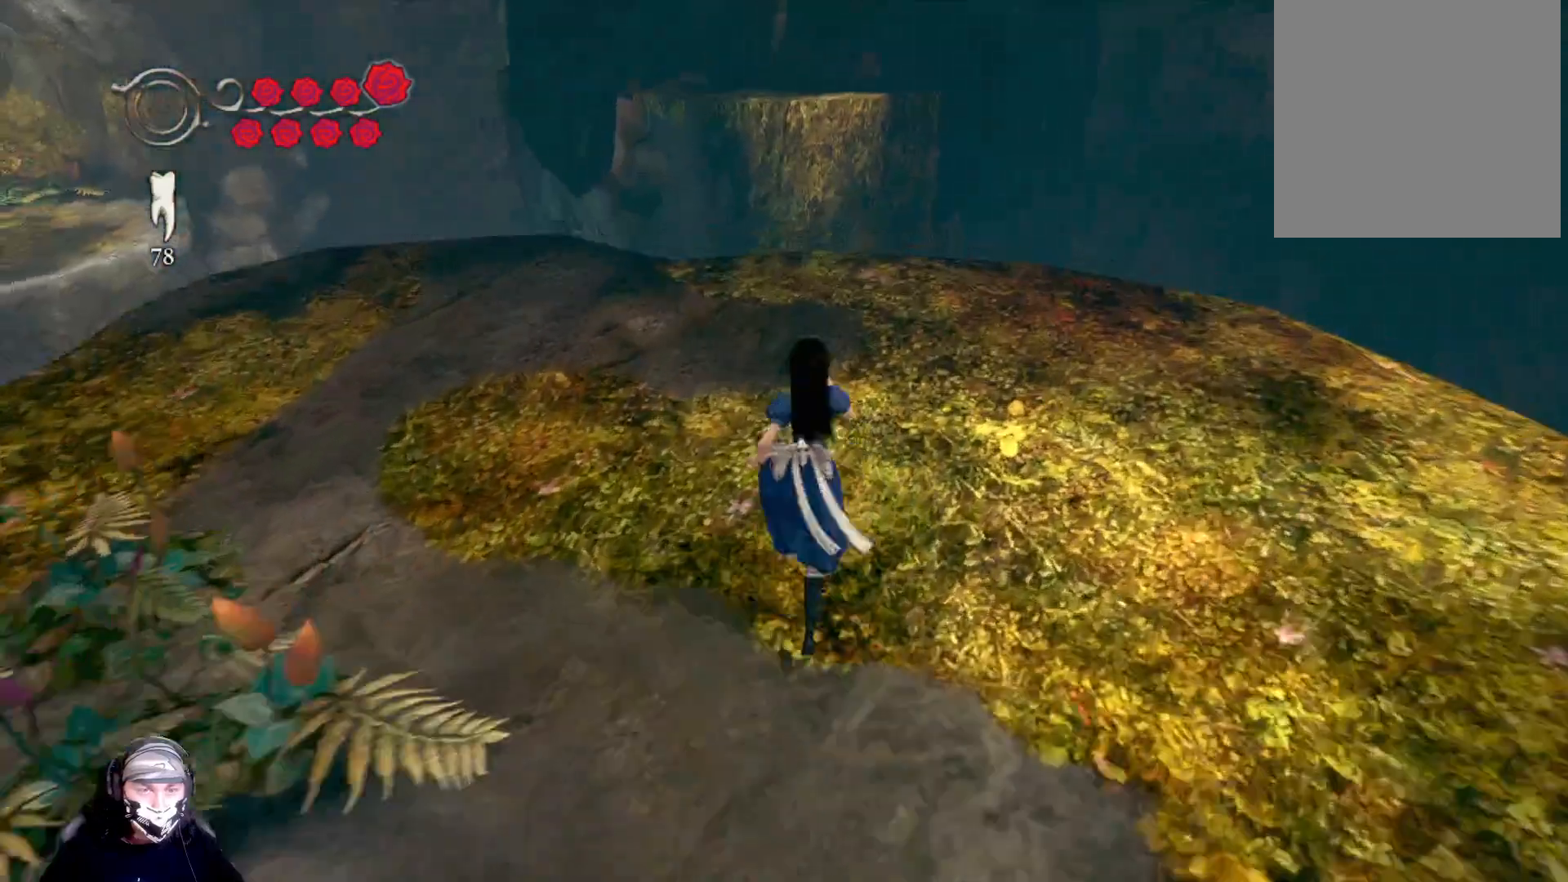
Gameplay with a controller (Xbox layout); each line is a JSON object with the inputs held at the frame after it. "events" lists button and stick changes between this image and that frame as [ms after this image, input, new state], when the widget could be followed in between.
{"buttons": [], "left_stick": "center", "right_stick": "left", "events": [[133, "left_stick", "center"], [367, "right_stick", "left"]]}
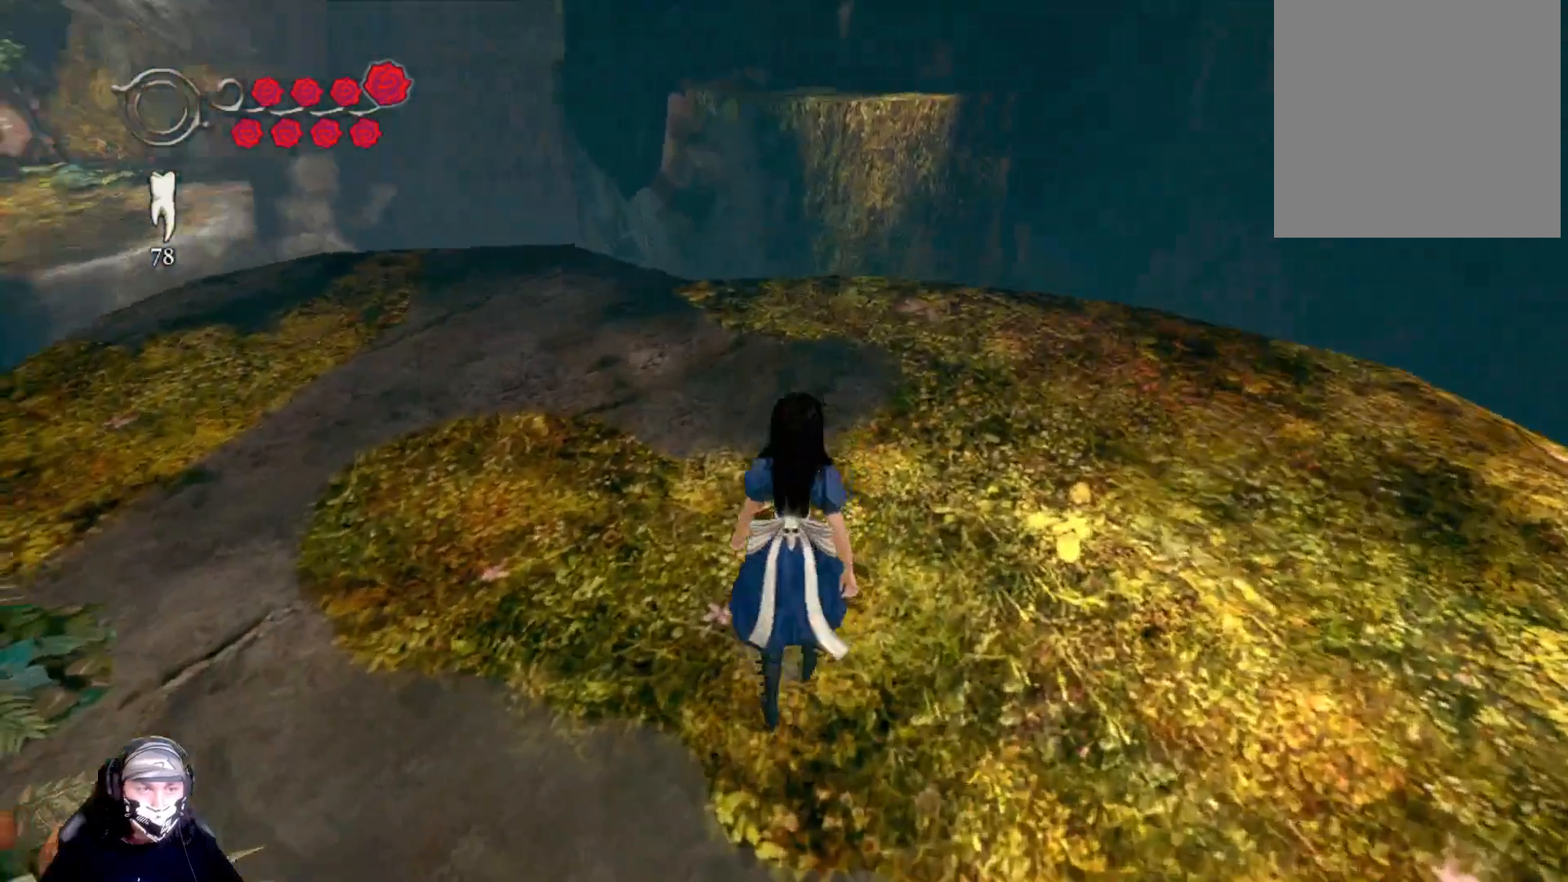
{"buttons": [], "left_stick": "up", "right_stick": "center", "events": [[267, "left_stick", "up"], [267, "right_stick", "center"]]}
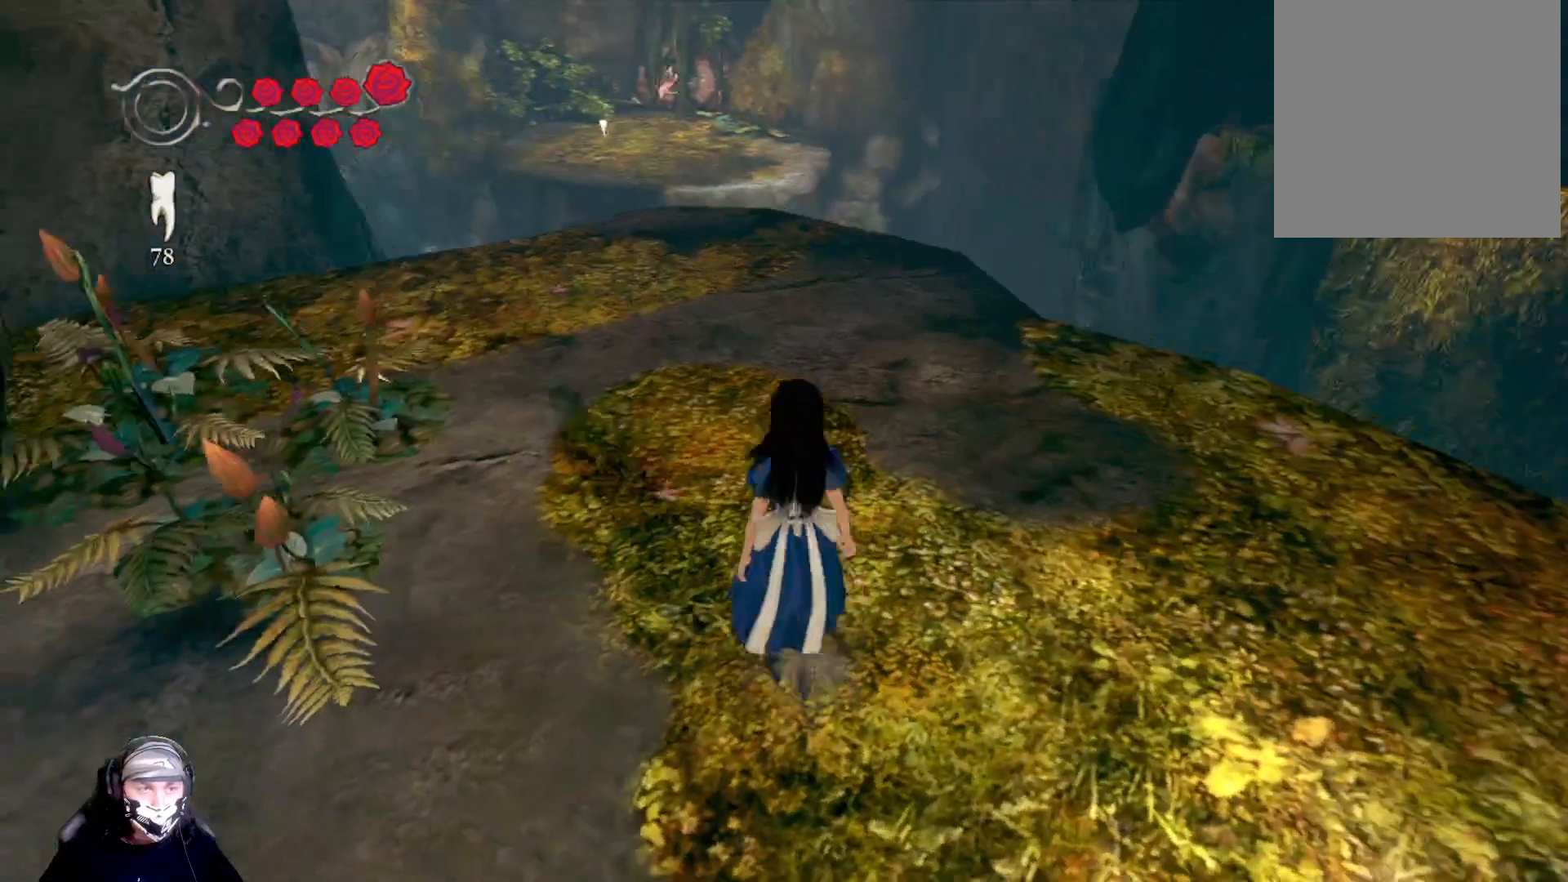
{"buttons": [], "left_stick": "up", "right_stick": "center", "events": [[100, "right_stick", "left"], [333, "right_stick", "center"]]}
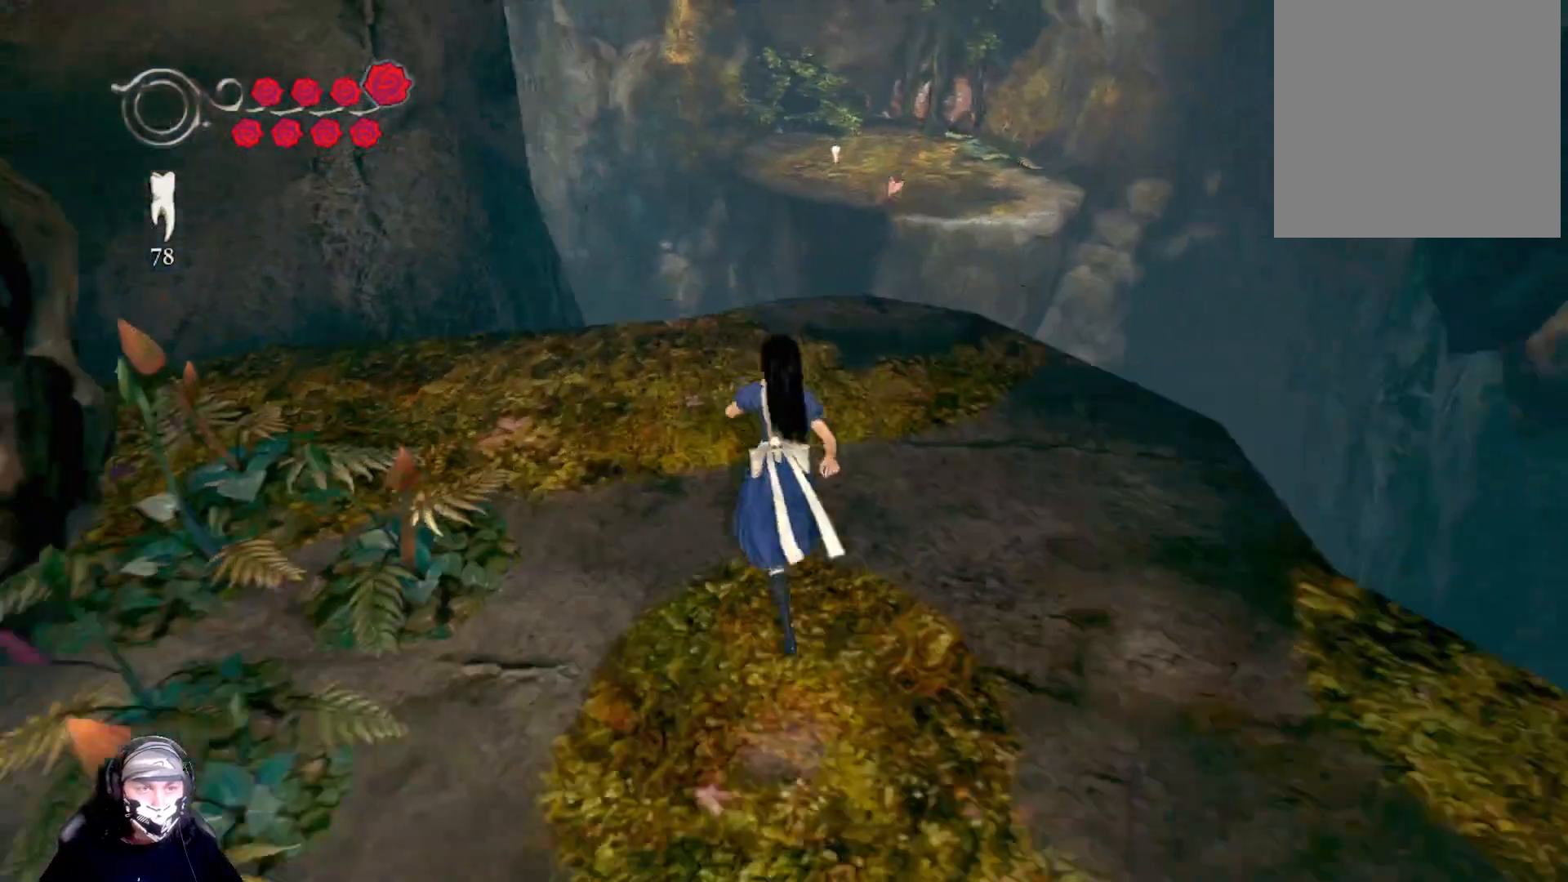
{"buttons": [], "left_stick": "up", "right_stick": "up-right", "events": [[133, "left_stick", "center"], [400, "left_stick", "up"], [400, "right_stick", "up-right"]]}
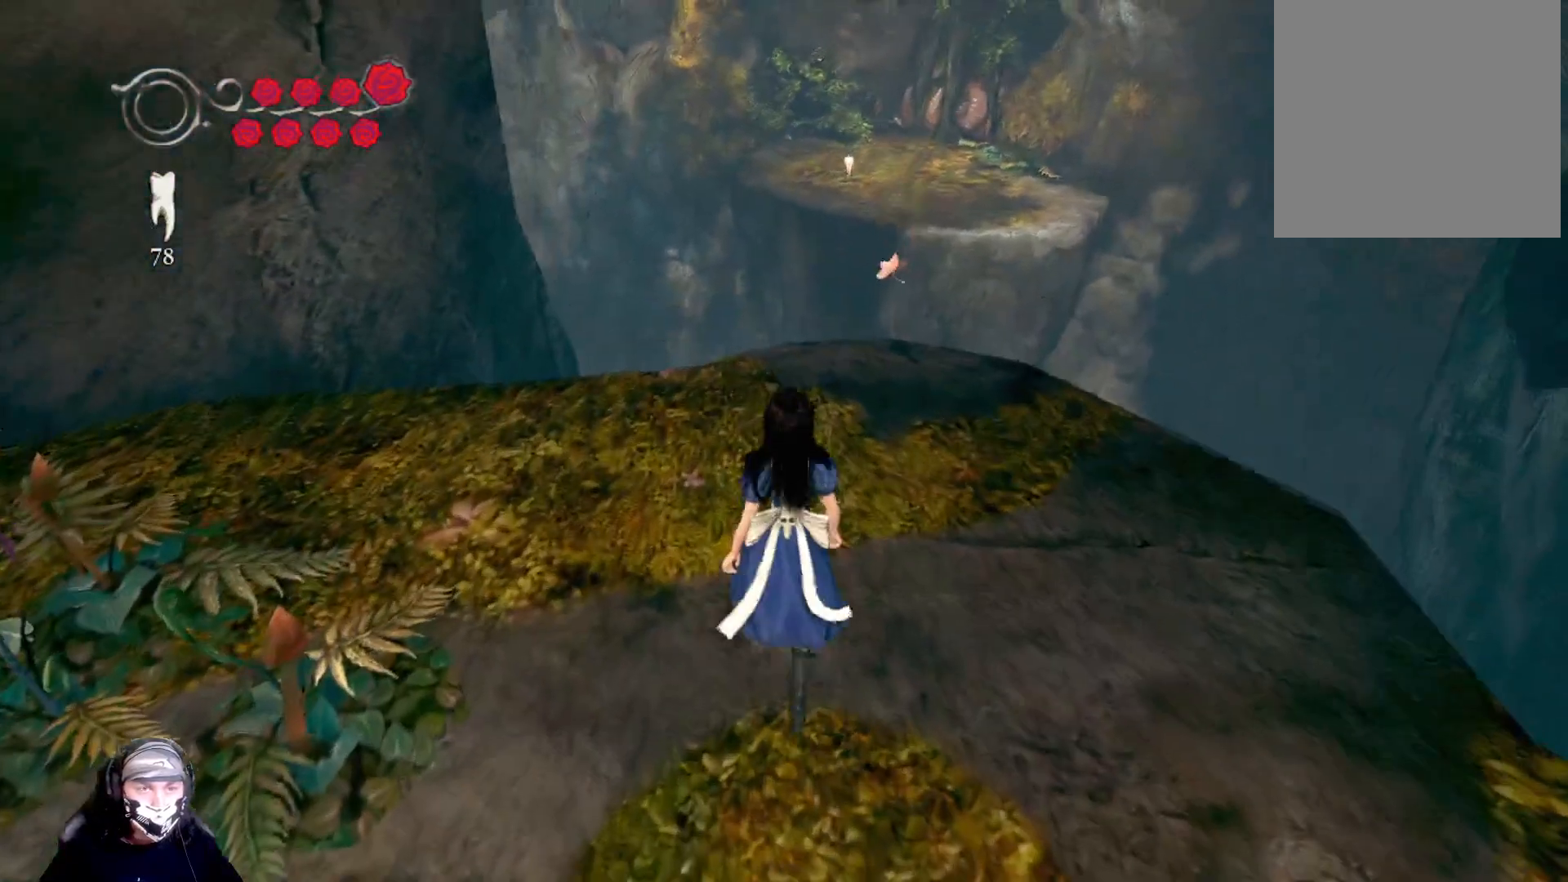
{"buttons": ["A"], "left_stick": "up", "right_stick": "center", "events": [[33, "right_stick", "center"], [467, "A", "down"]]}
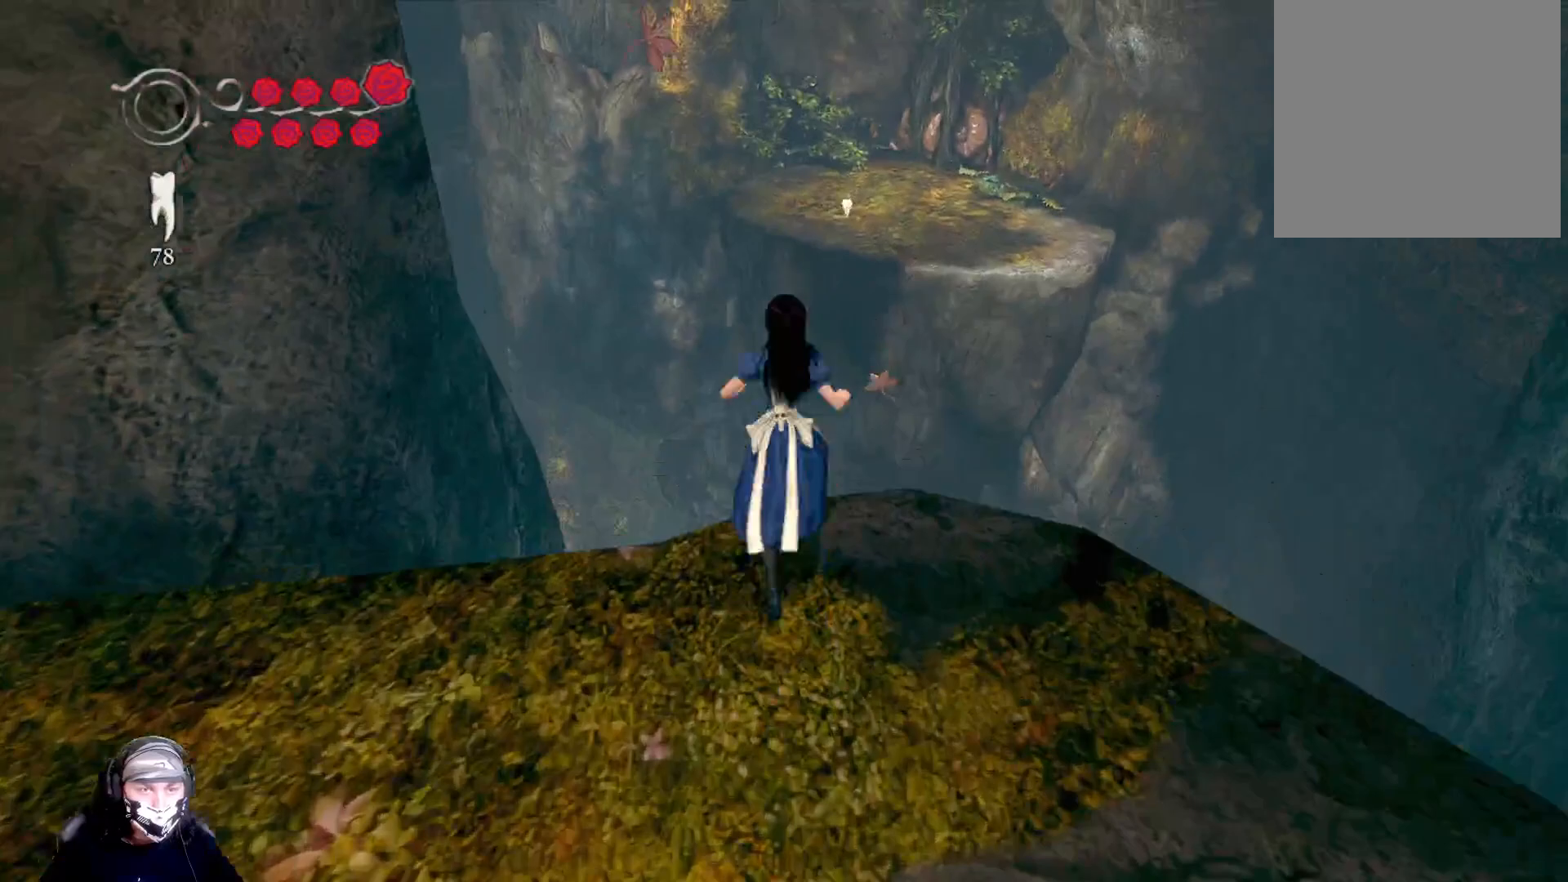
{"buttons": ["A"], "left_stick": "up", "right_stick": "center", "events": [[133, "A", "up"], [333, "A", "down"]]}
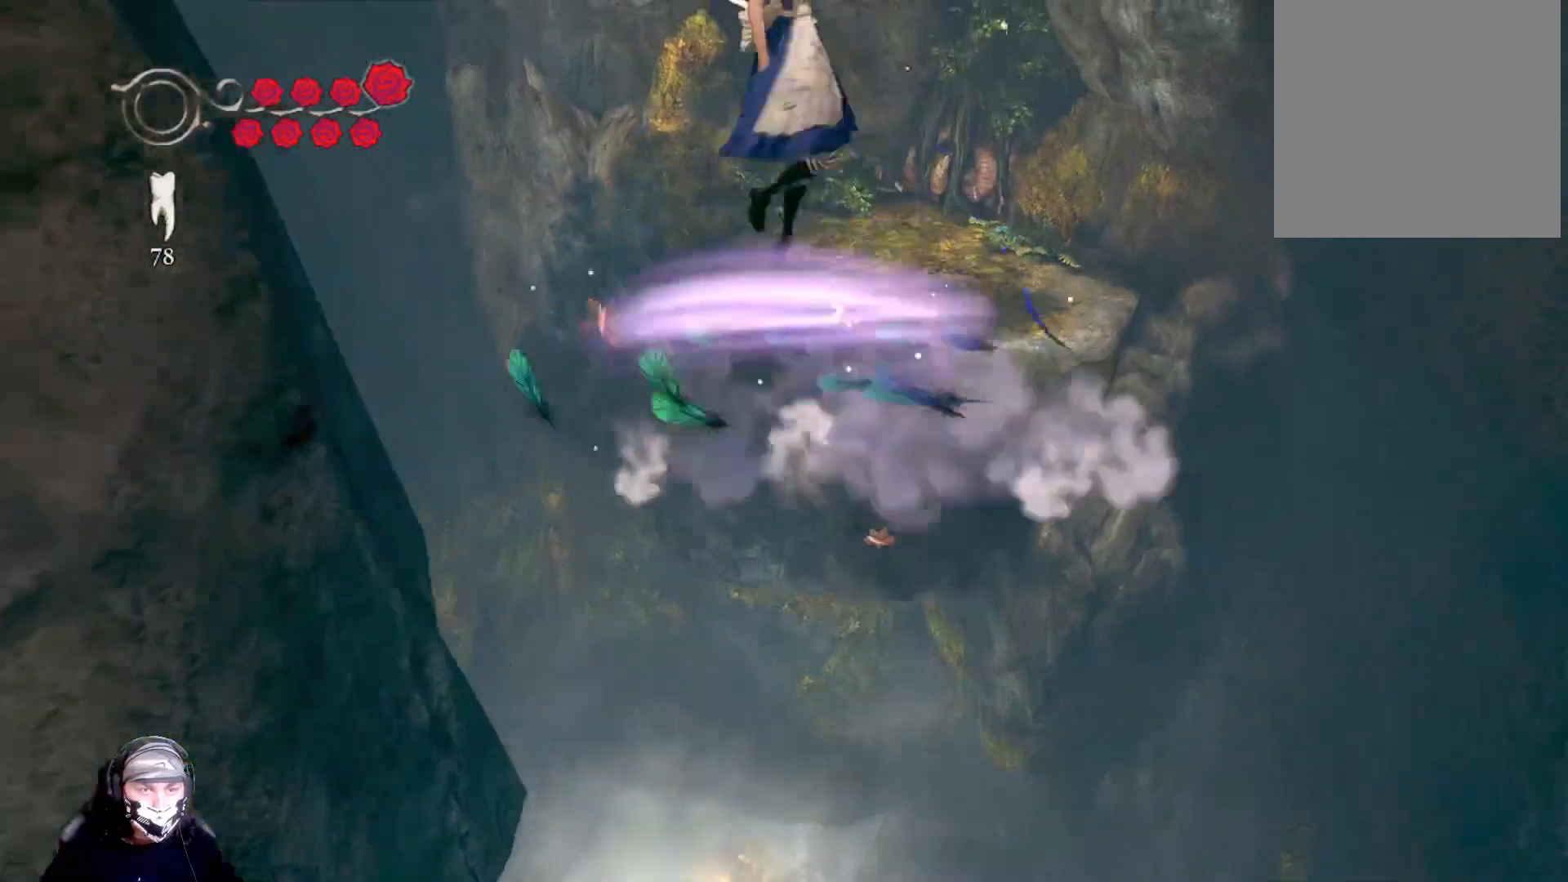
{"buttons": ["A"], "left_stick": "up", "right_stick": "center", "events": []}
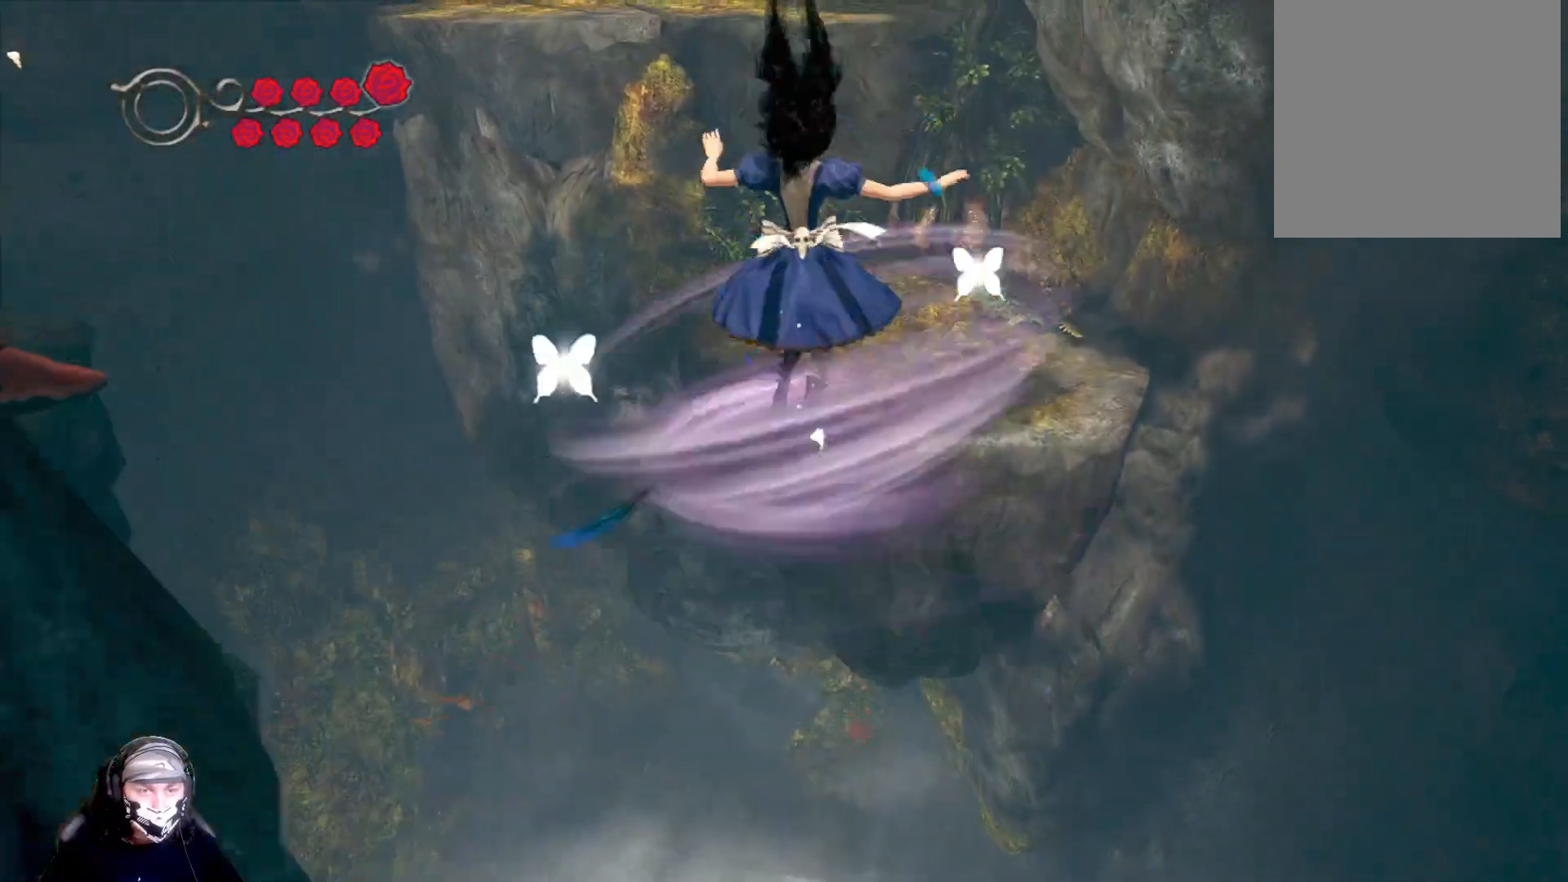
{"buttons": ["A"], "left_stick": "up", "right_stick": "center", "events": []}
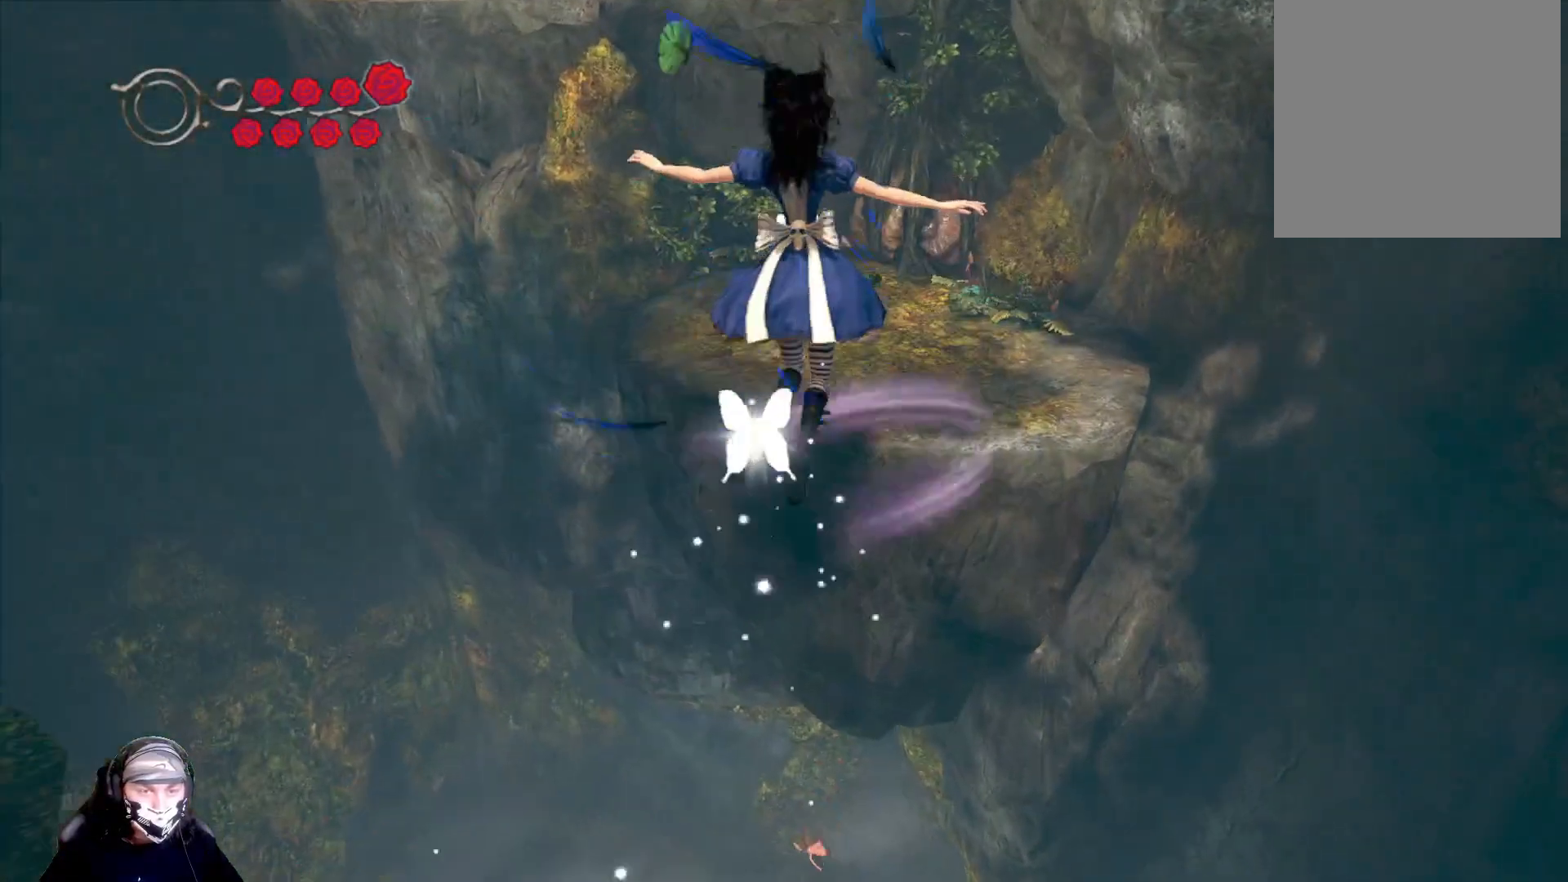
{"buttons": ["A"], "left_stick": "up", "right_stick": "center", "events": []}
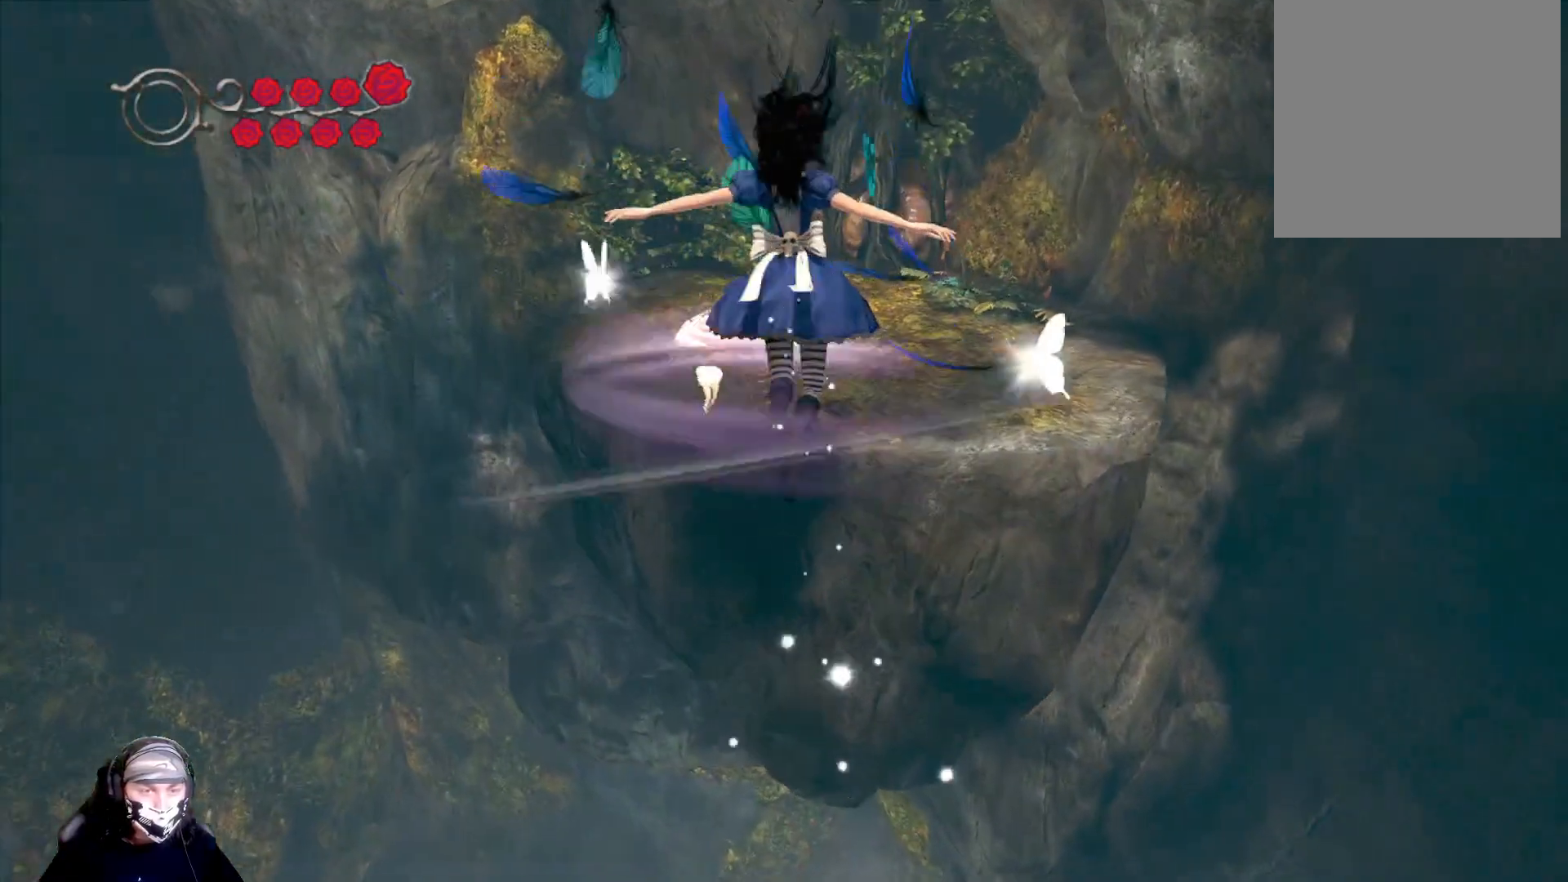
{"buttons": ["A"], "left_stick": "up", "right_stick": "center", "events": []}
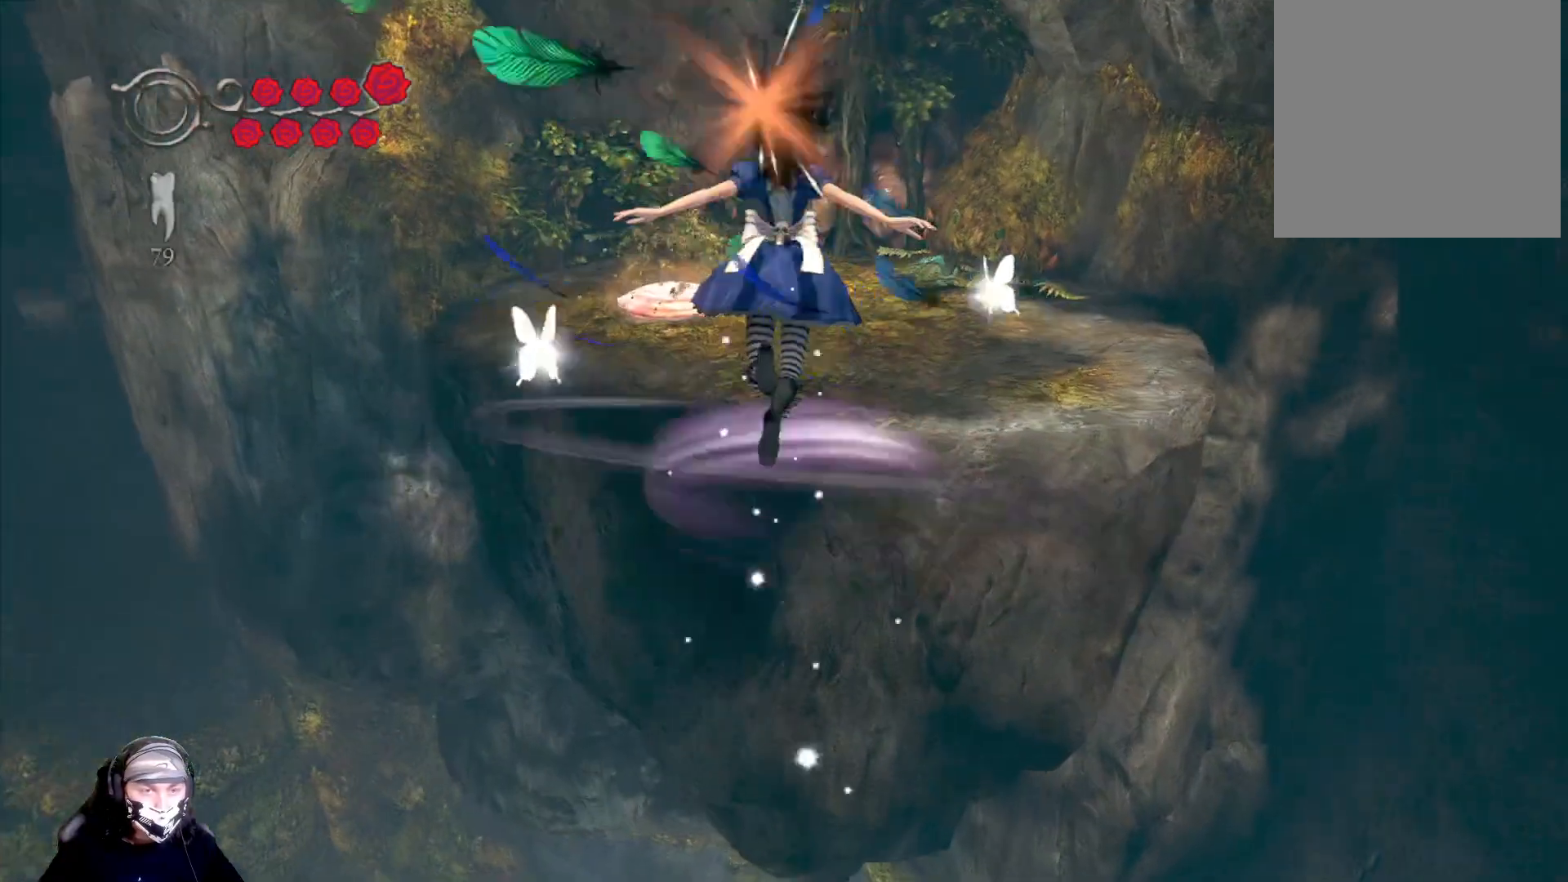
{"buttons": ["A"], "left_stick": "up", "right_stick": "center", "events": [[400, "A", "up"], [500, "A", "down"]]}
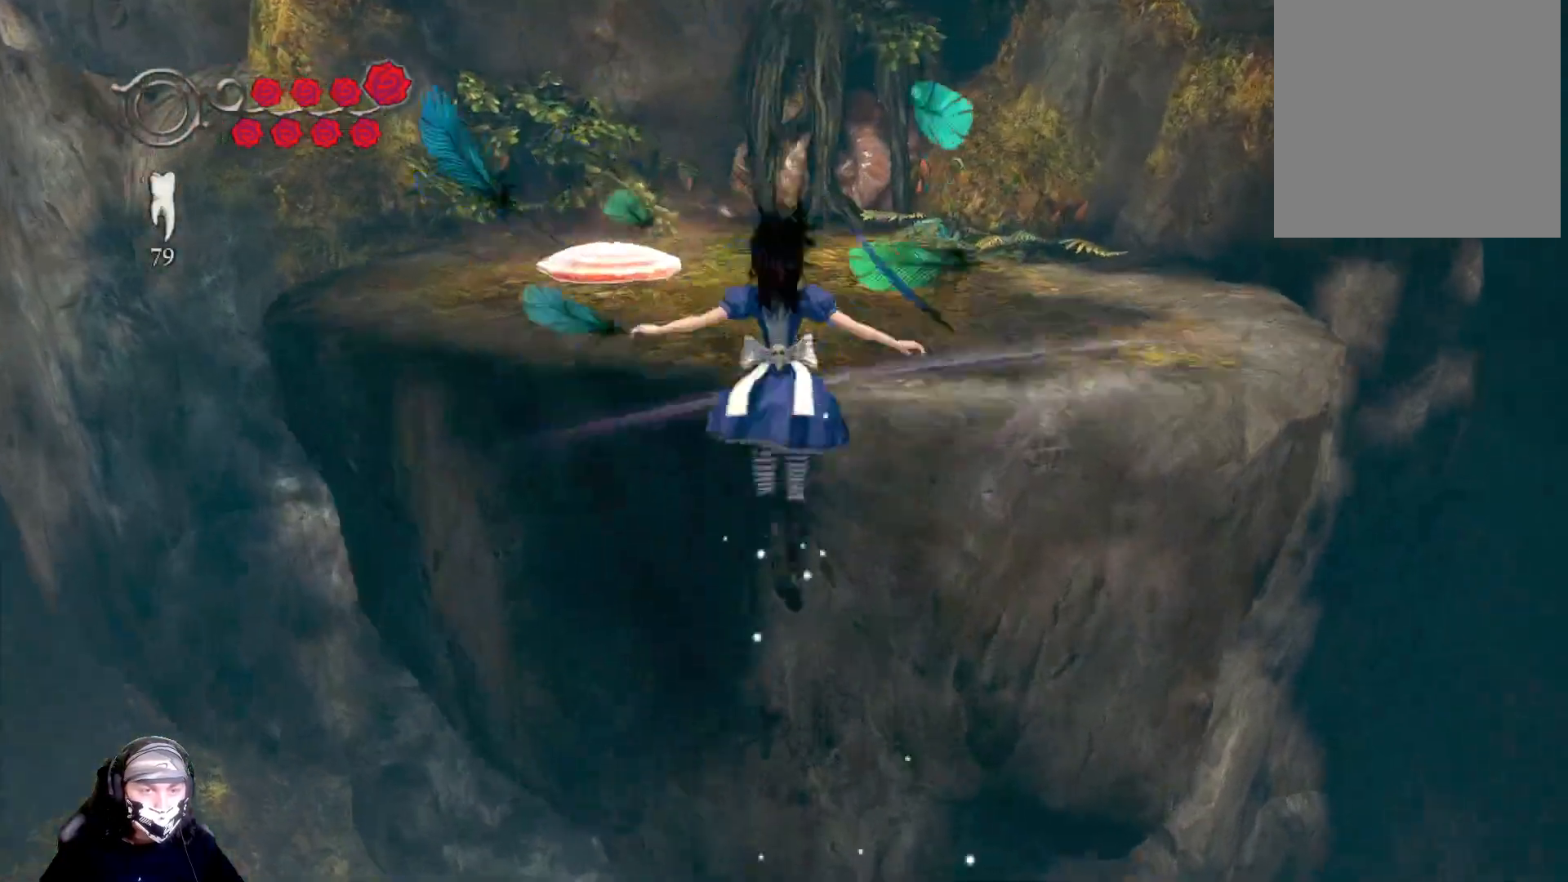
{"buttons": ["A"], "left_stick": "up", "right_stick": "center", "events": [[100, "A", "up"], [200, "A", "down"], [300, "A", "up"], [367, "A", "down"]]}
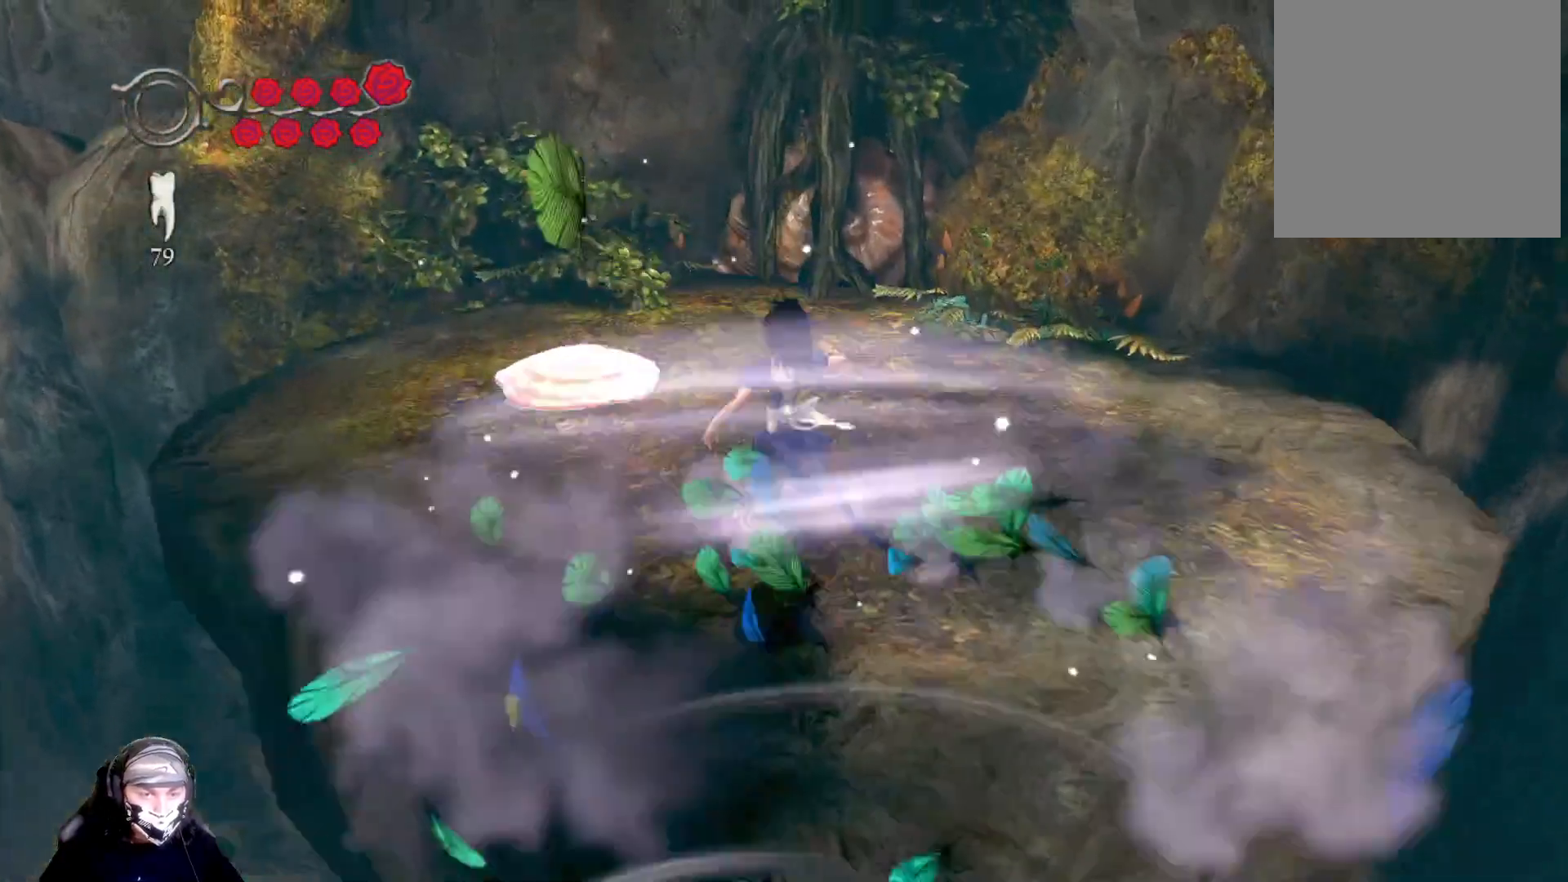
{"buttons": ["A"], "left_stick": "up", "right_stick": "center", "events": []}
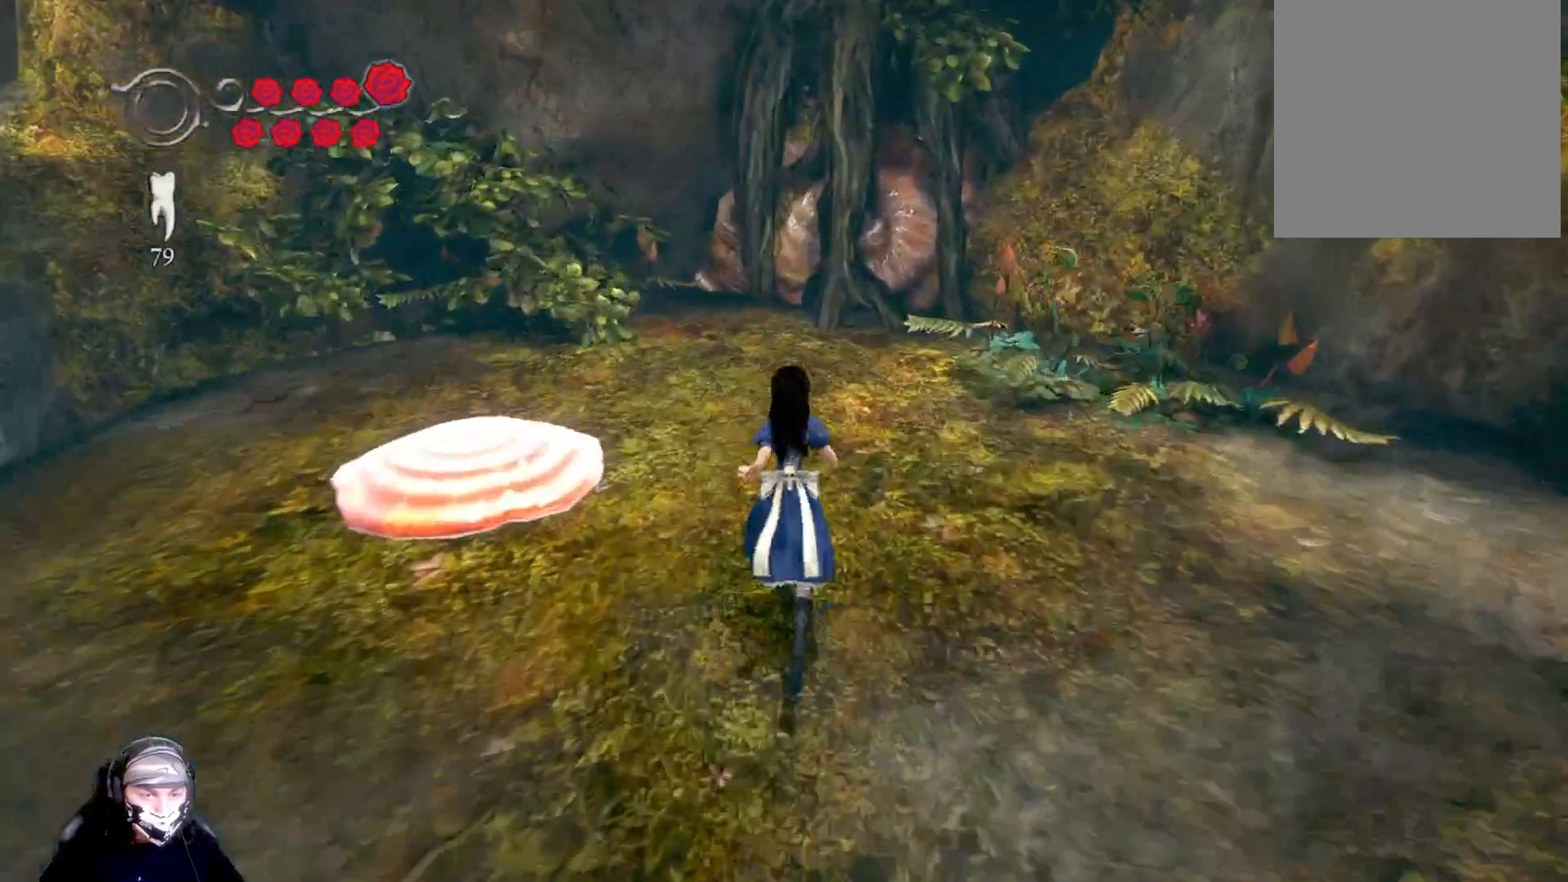
{"buttons": [], "left_stick": "center", "right_stick": "left", "events": [[67, "A", "up"], [233, "left_stick", "center"], [333, "right_stick", "left"]]}
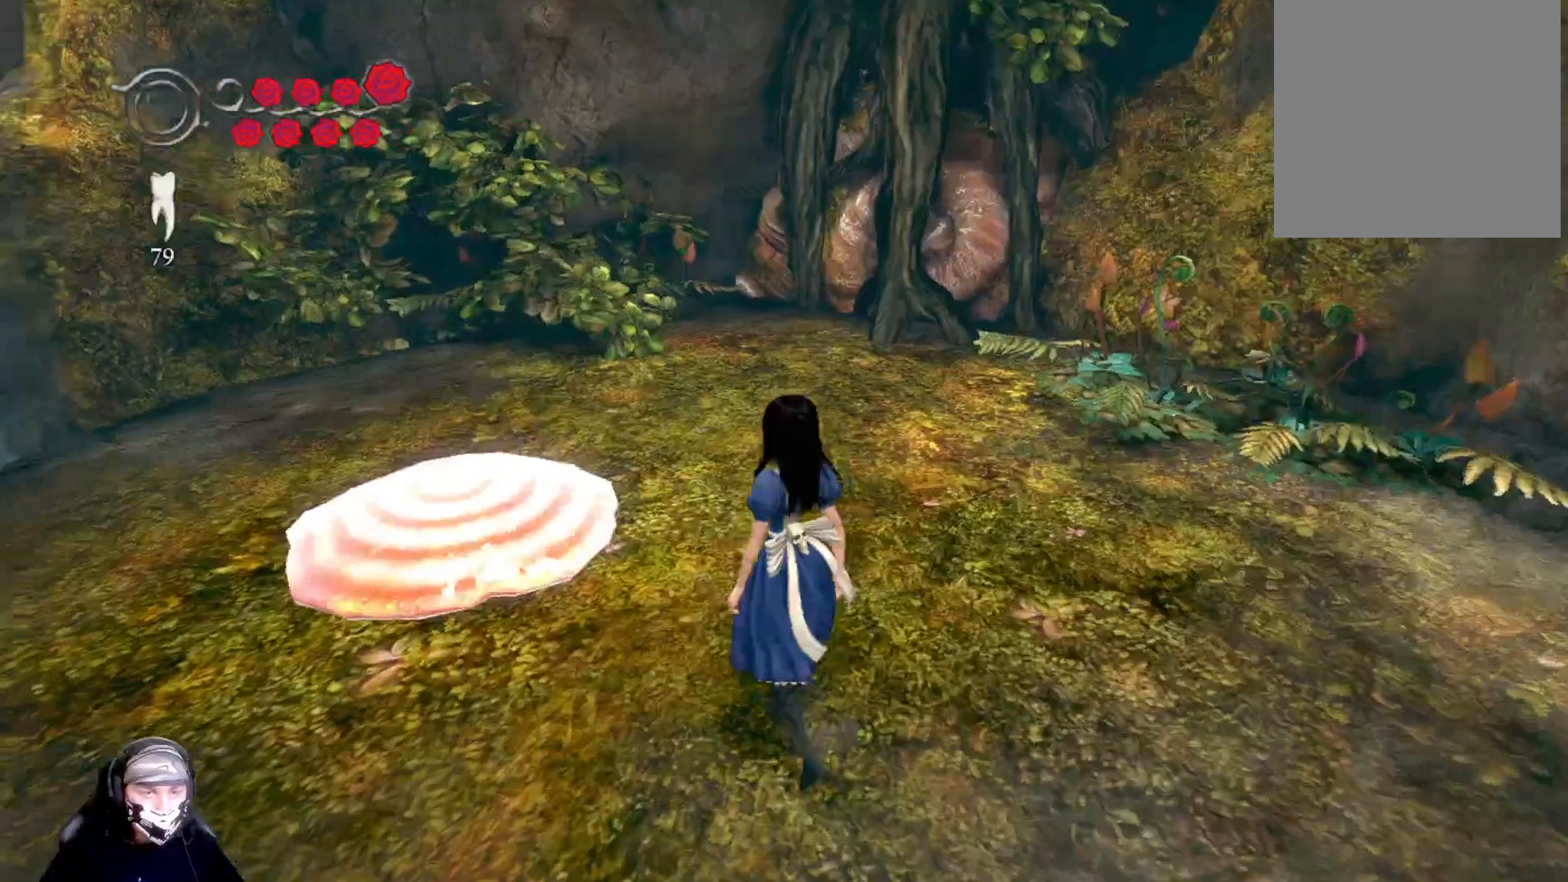
{"buttons": [], "left_stick": "down-right", "right_stick": "left", "events": [[33, "left_stick", "right"], [400, "left_stick", "down-right"]]}
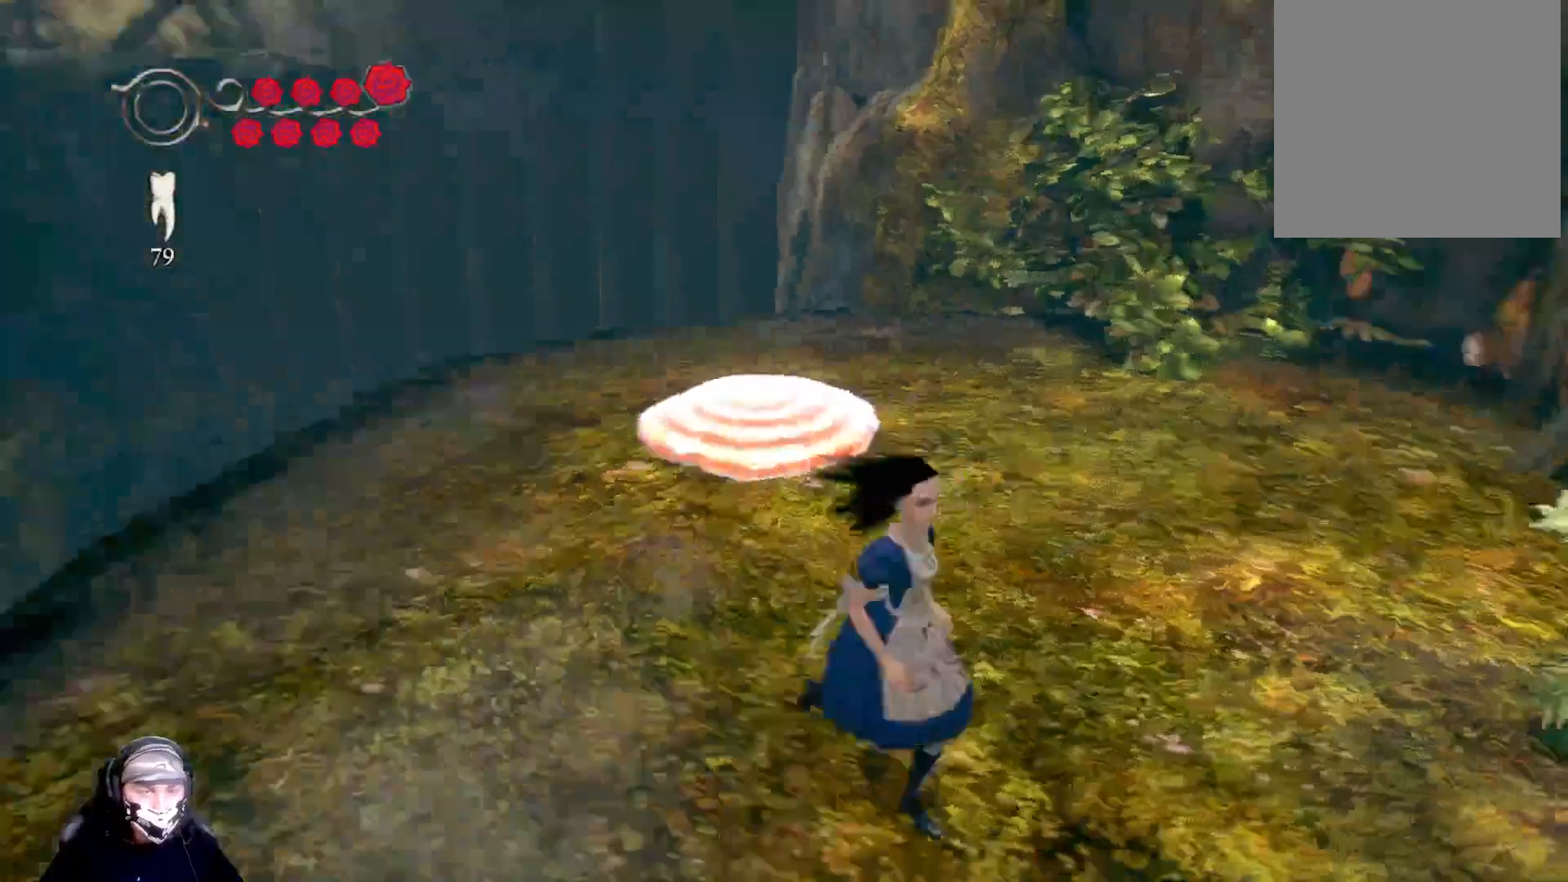
{"buttons": [], "left_stick": "right", "right_stick": "center", "events": [[367, "right_stick", "center"], [400, "left_stick", "right"]]}
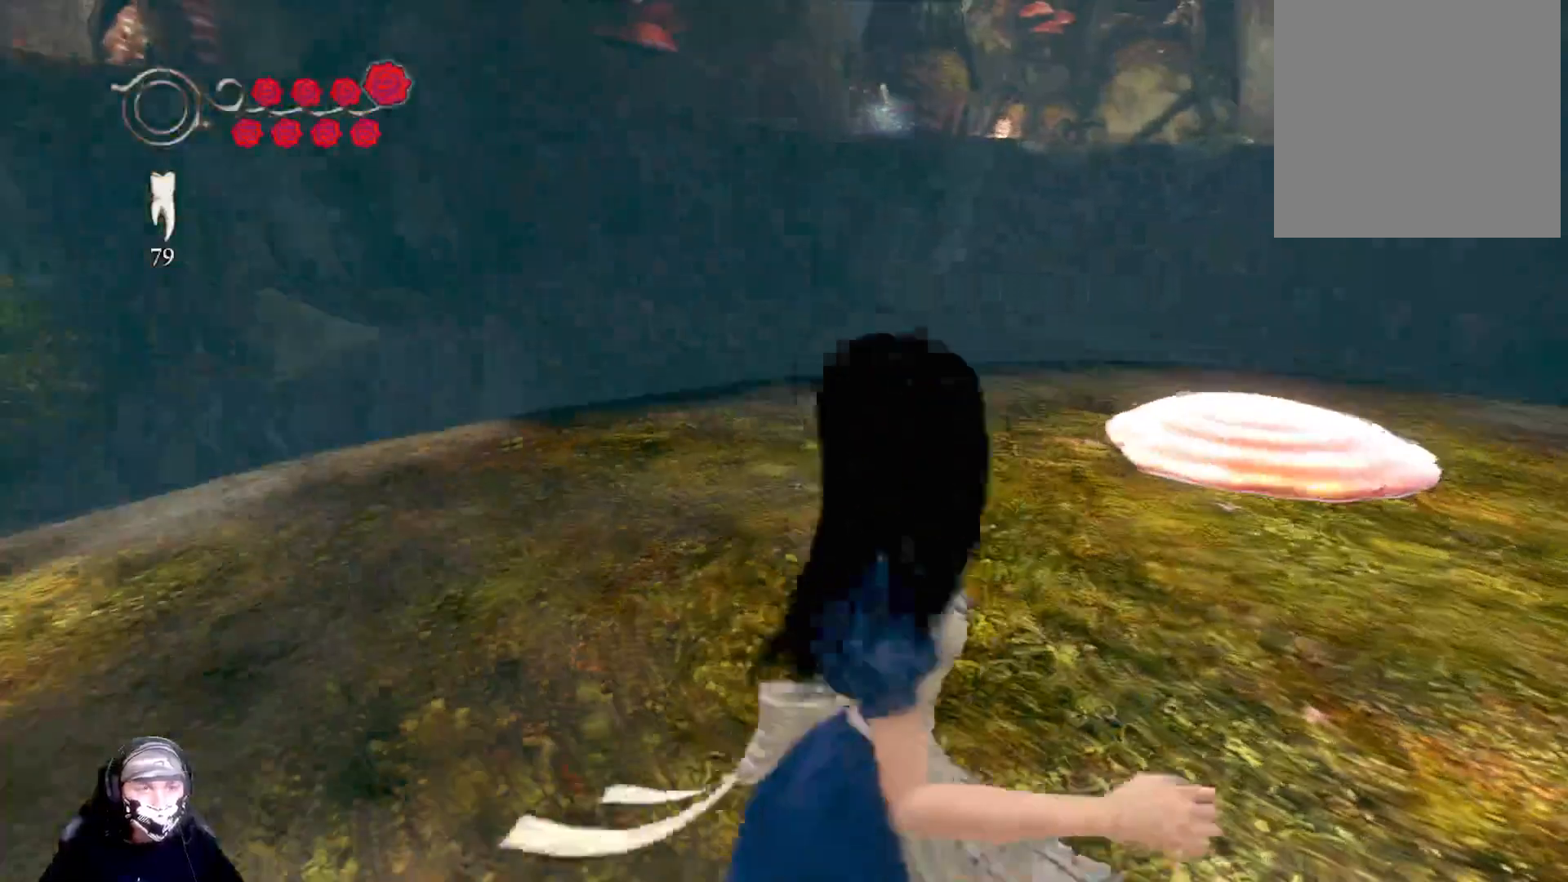
{"buttons": [], "left_stick": "right", "right_stick": "center", "events": [[100, "left_stick", "center"], [167, "left_stick", "right"]]}
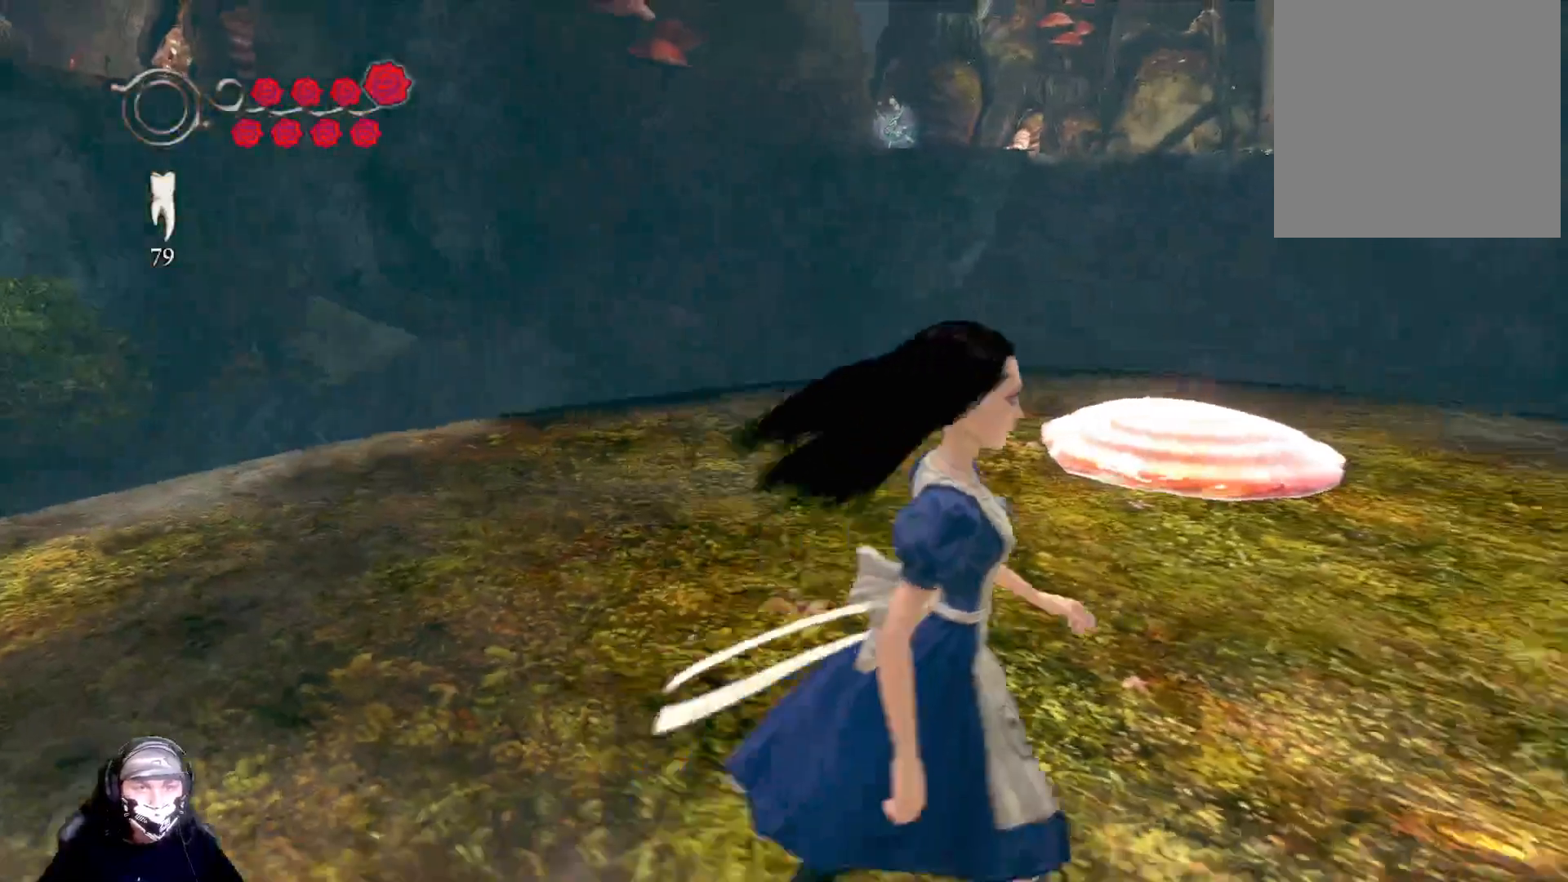
{"buttons": [], "left_stick": "center", "right_stick": "center", "events": [[100, "right_stick", "left"], [233, "right_stick", "center"], [367, "left_stick", "center"]]}
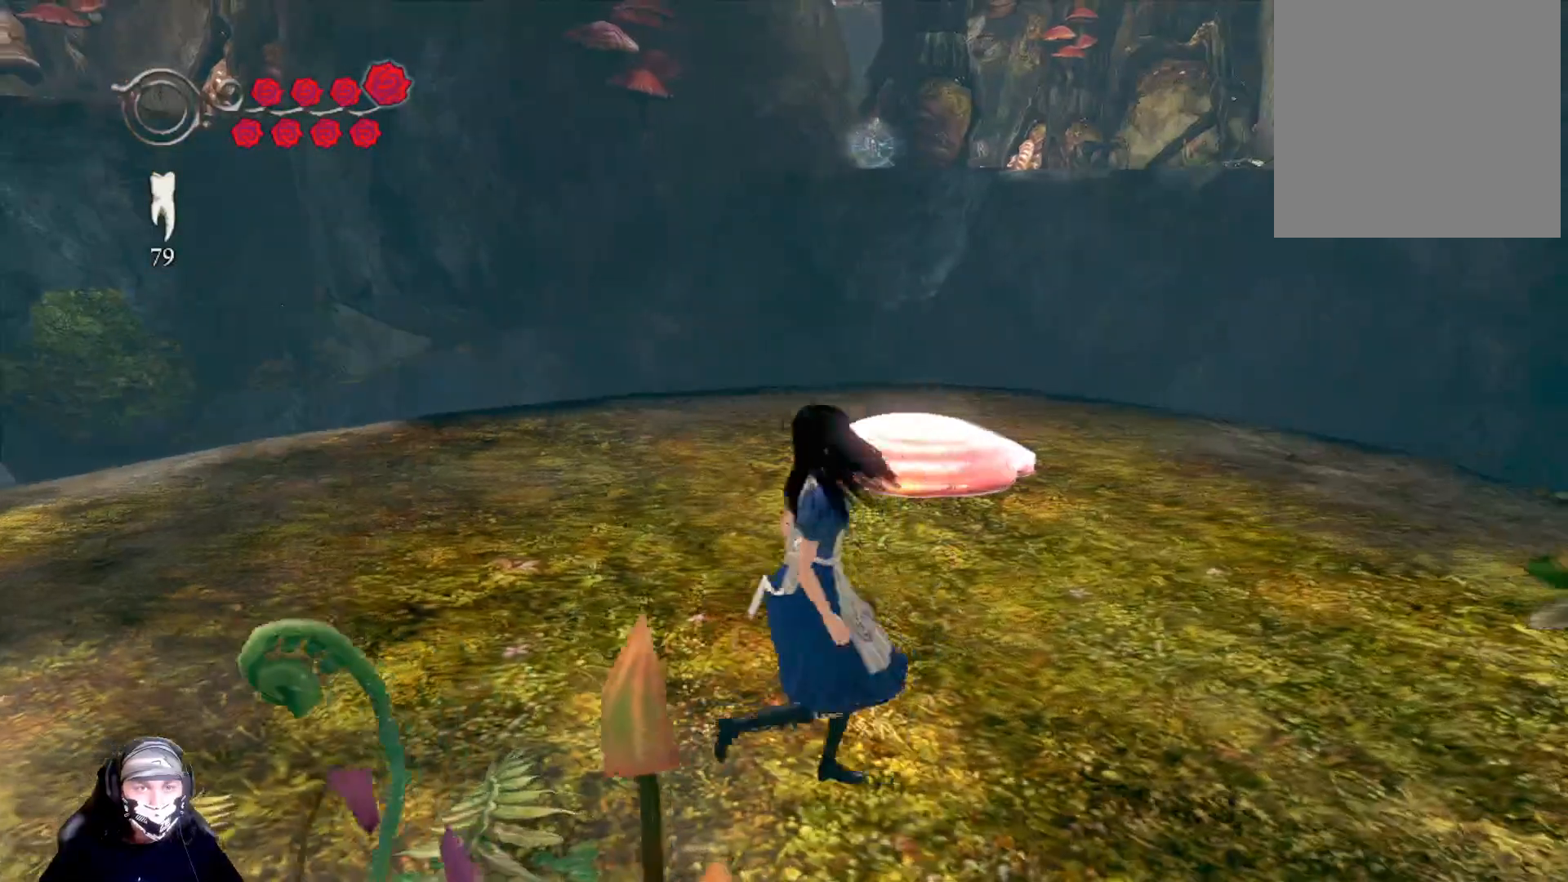
{"buttons": [], "left_stick": "up-right", "right_stick": "center", "events": [[233, "right_stick", "right"], [400, "right_stick", "center"], [467, "left_stick", "up-right"]]}
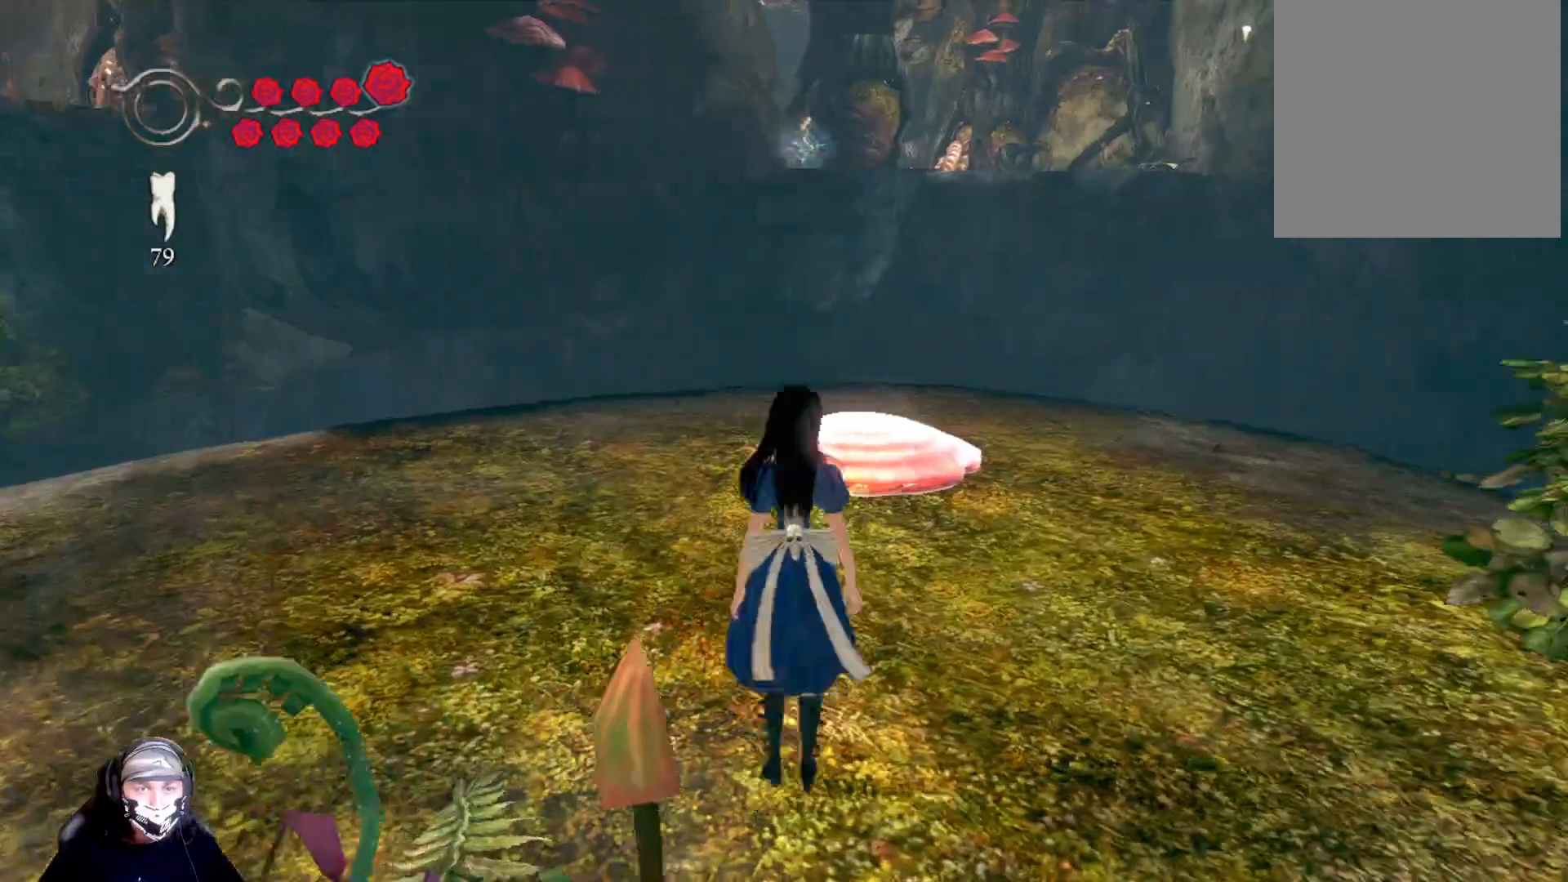
{"buttons": [], "left_stick": "up", "right_stick": "center", "events": [[400, "left_stick", "up"]]}
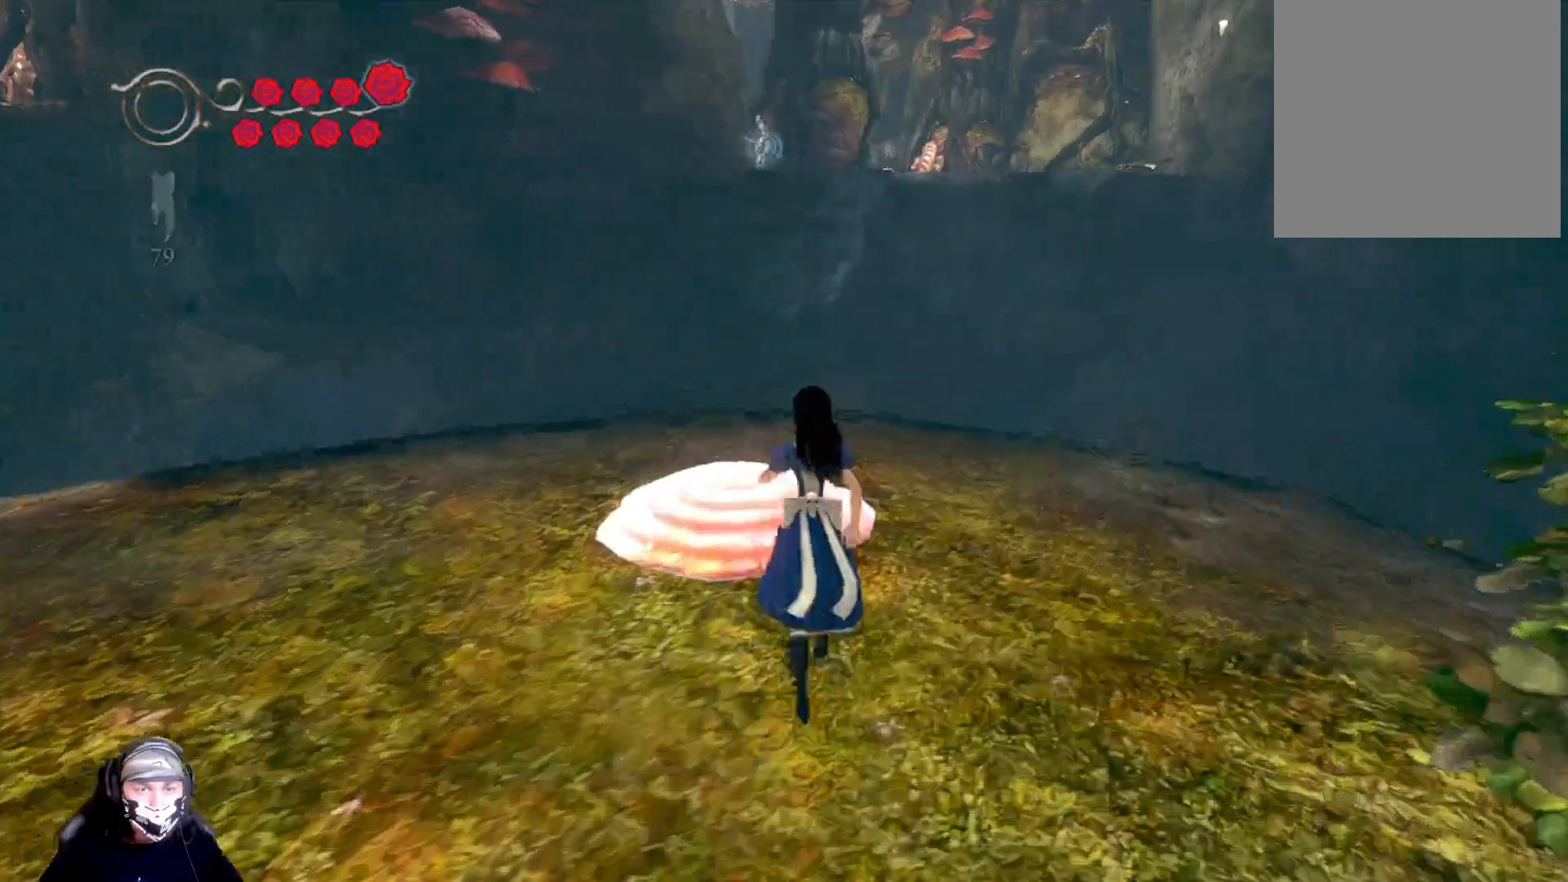
{"buttons": [], "left_stick": "up", "right_stick": "center", "events": []}
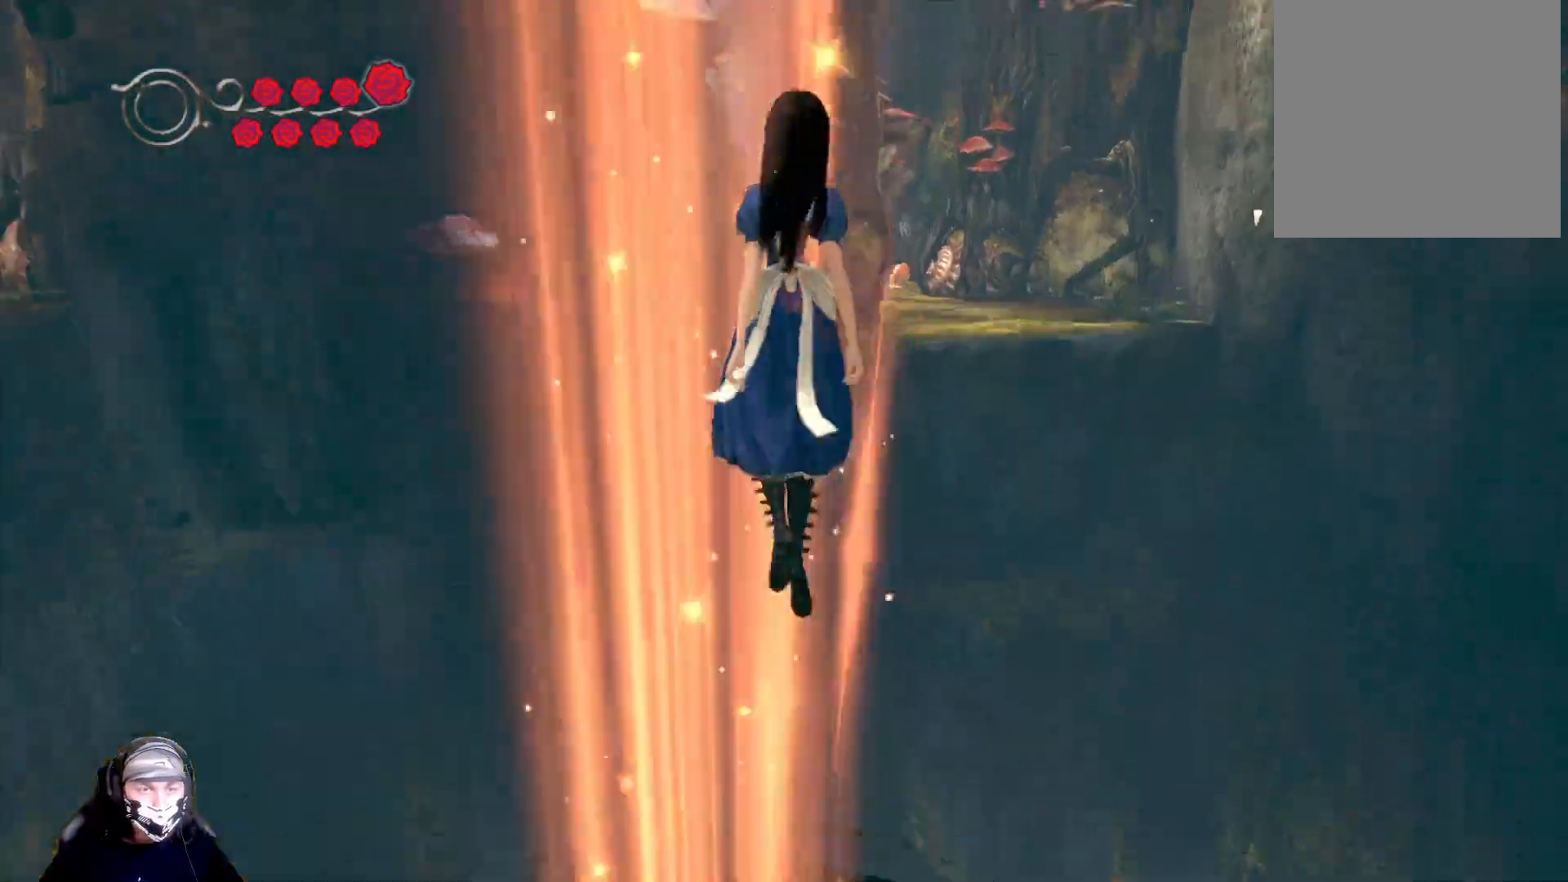
{"buttons": [], "left_stick": "up", "right_stick": "center", "events": []}
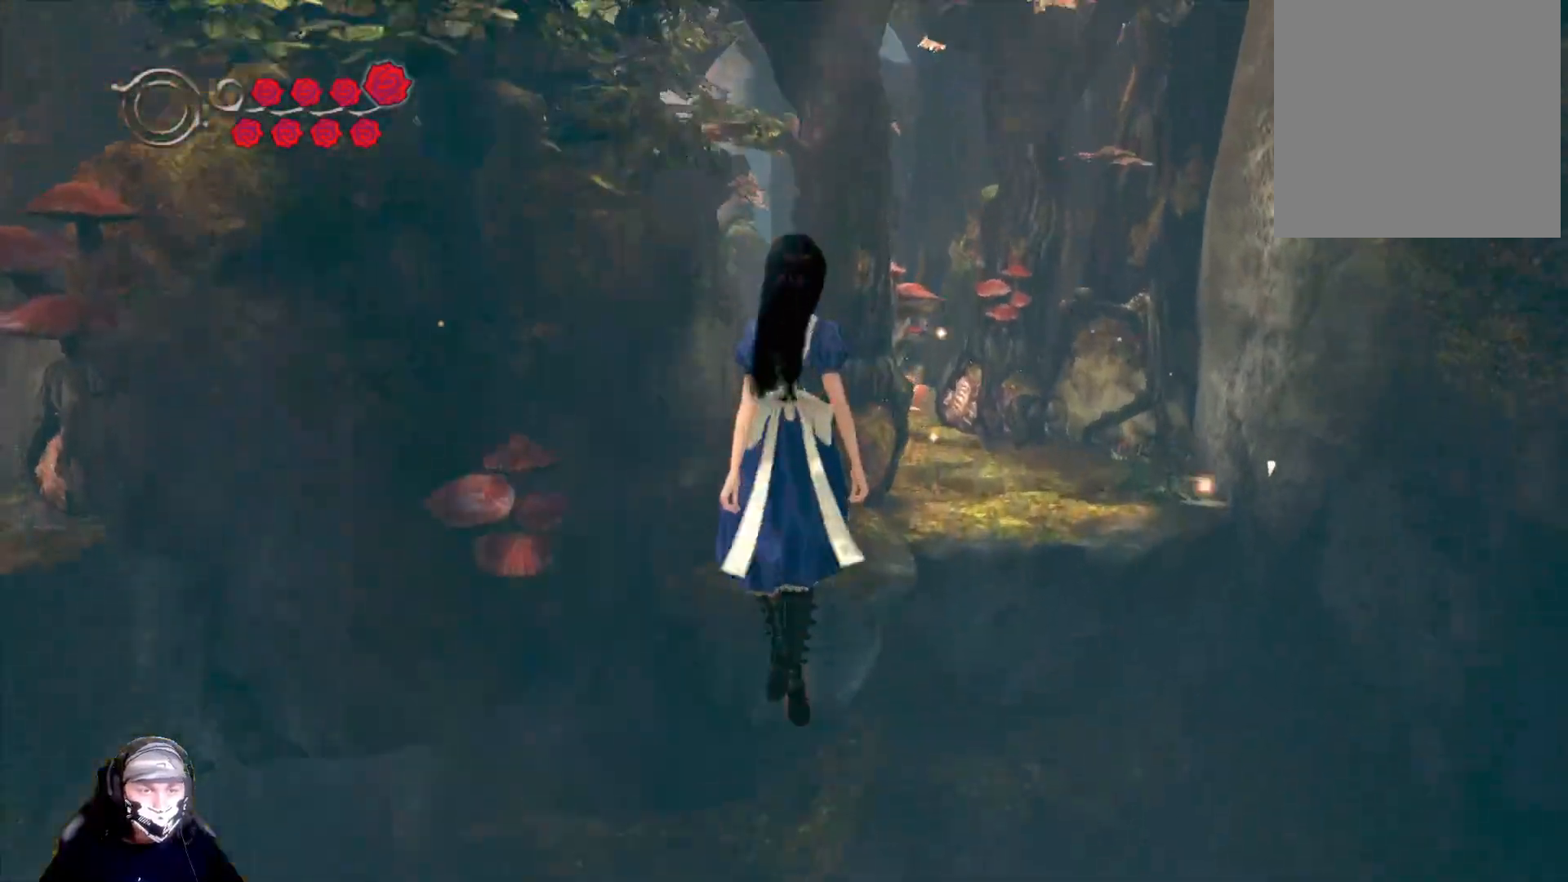
{"buttons": ["A"], "left_stick": "up", "right_stick": "center", "events": [[33, "A", "down"]]}
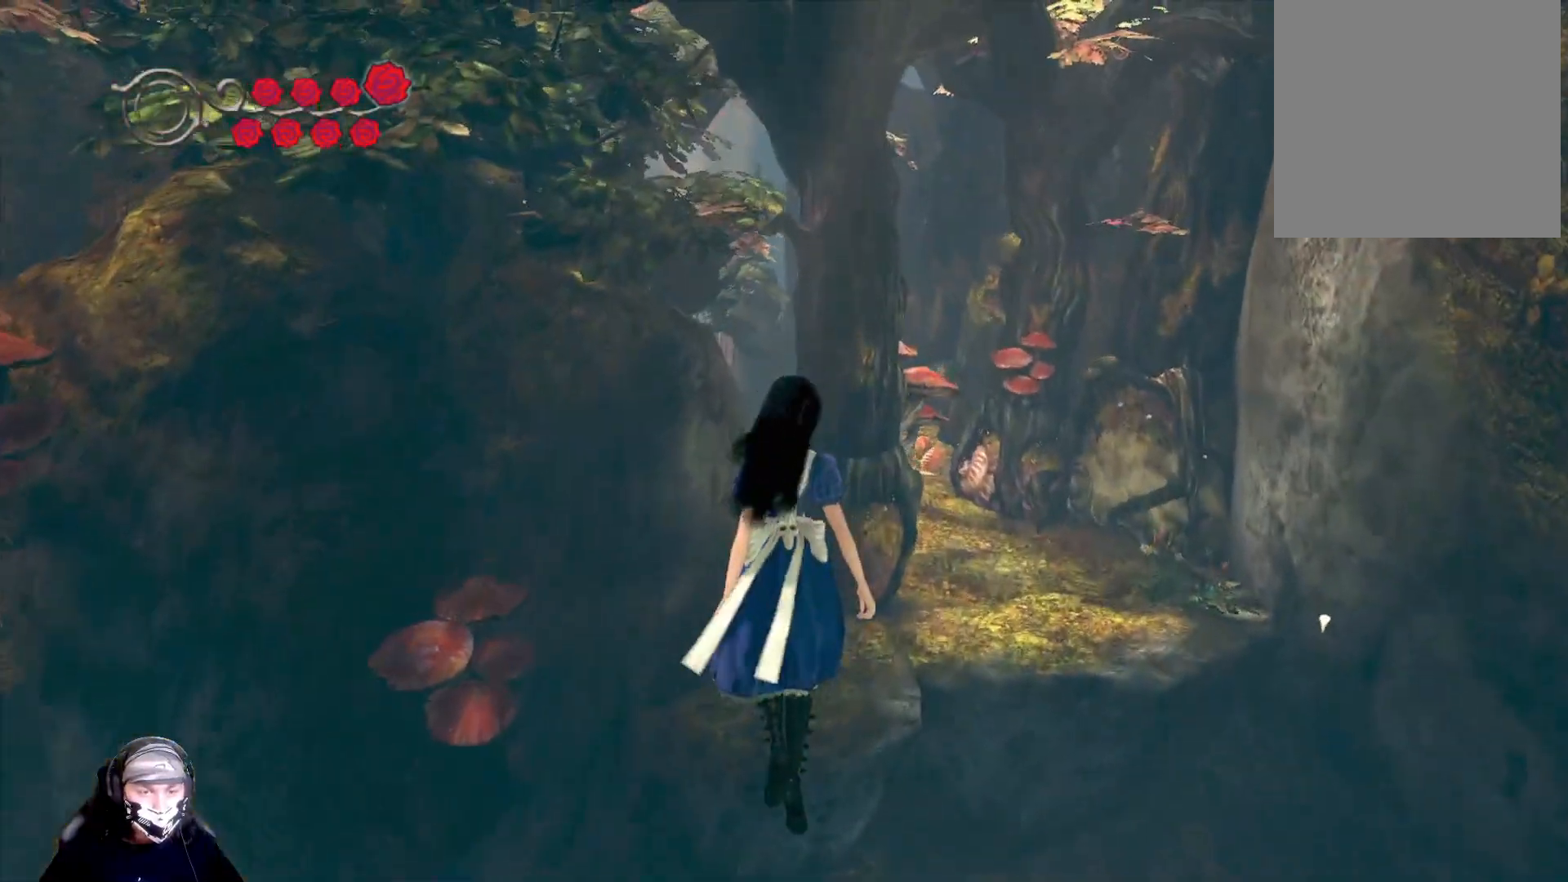
{"buttons": ["A"], "left_stick": "up", "right_stick": "center", "events": []}
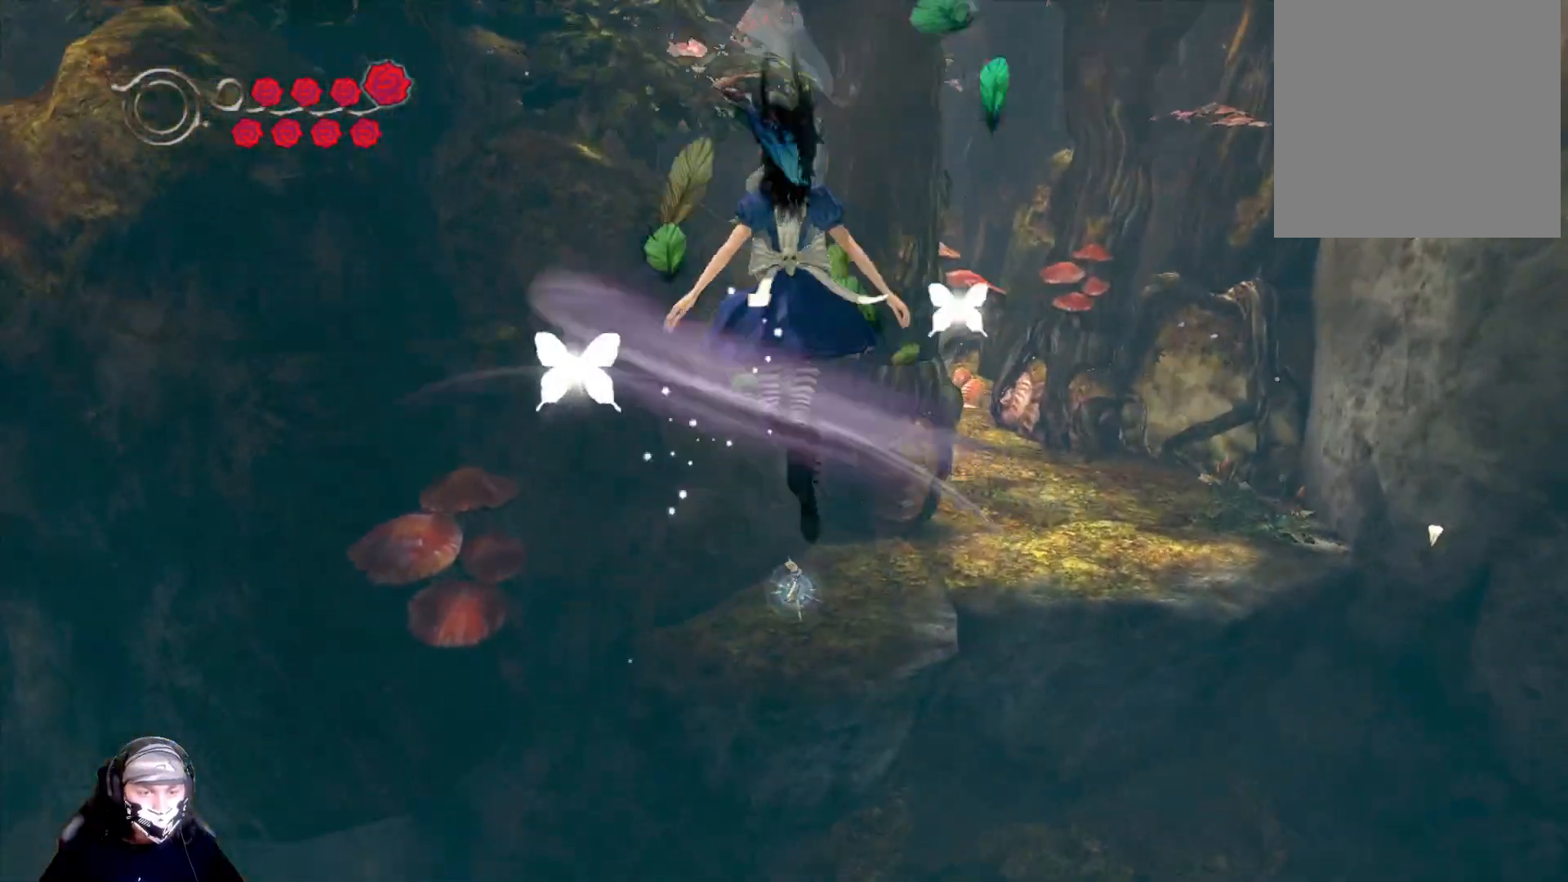
{"buttons": ["A"], "left_stick": "up", "right_stick": "center", "events": []}
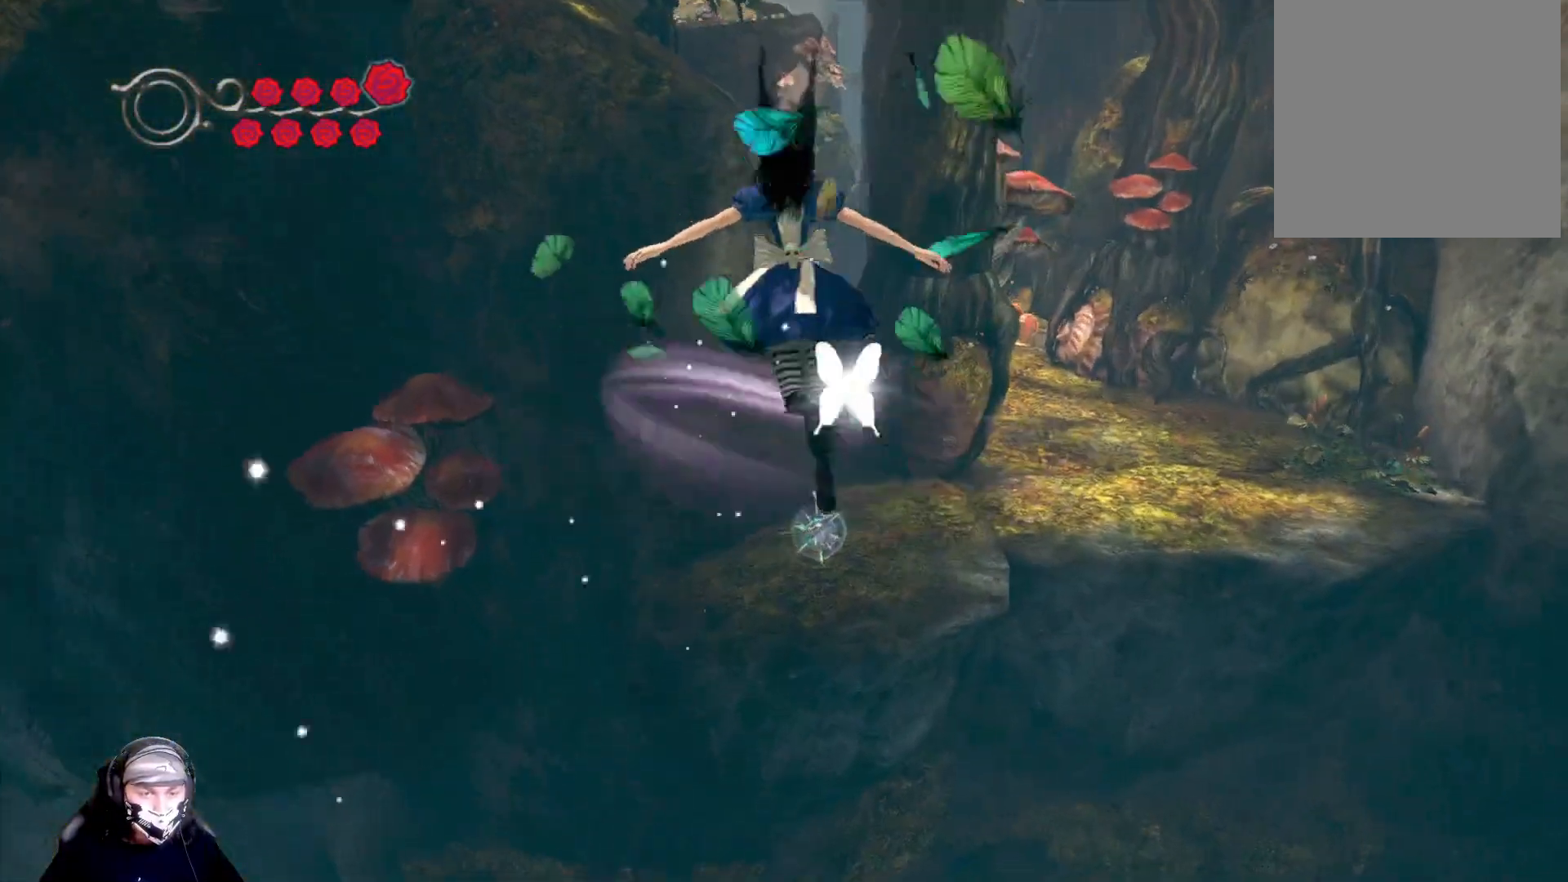
{"buttons": ["A"], "left_stick": "up", "right_stick": "center", "events": []}
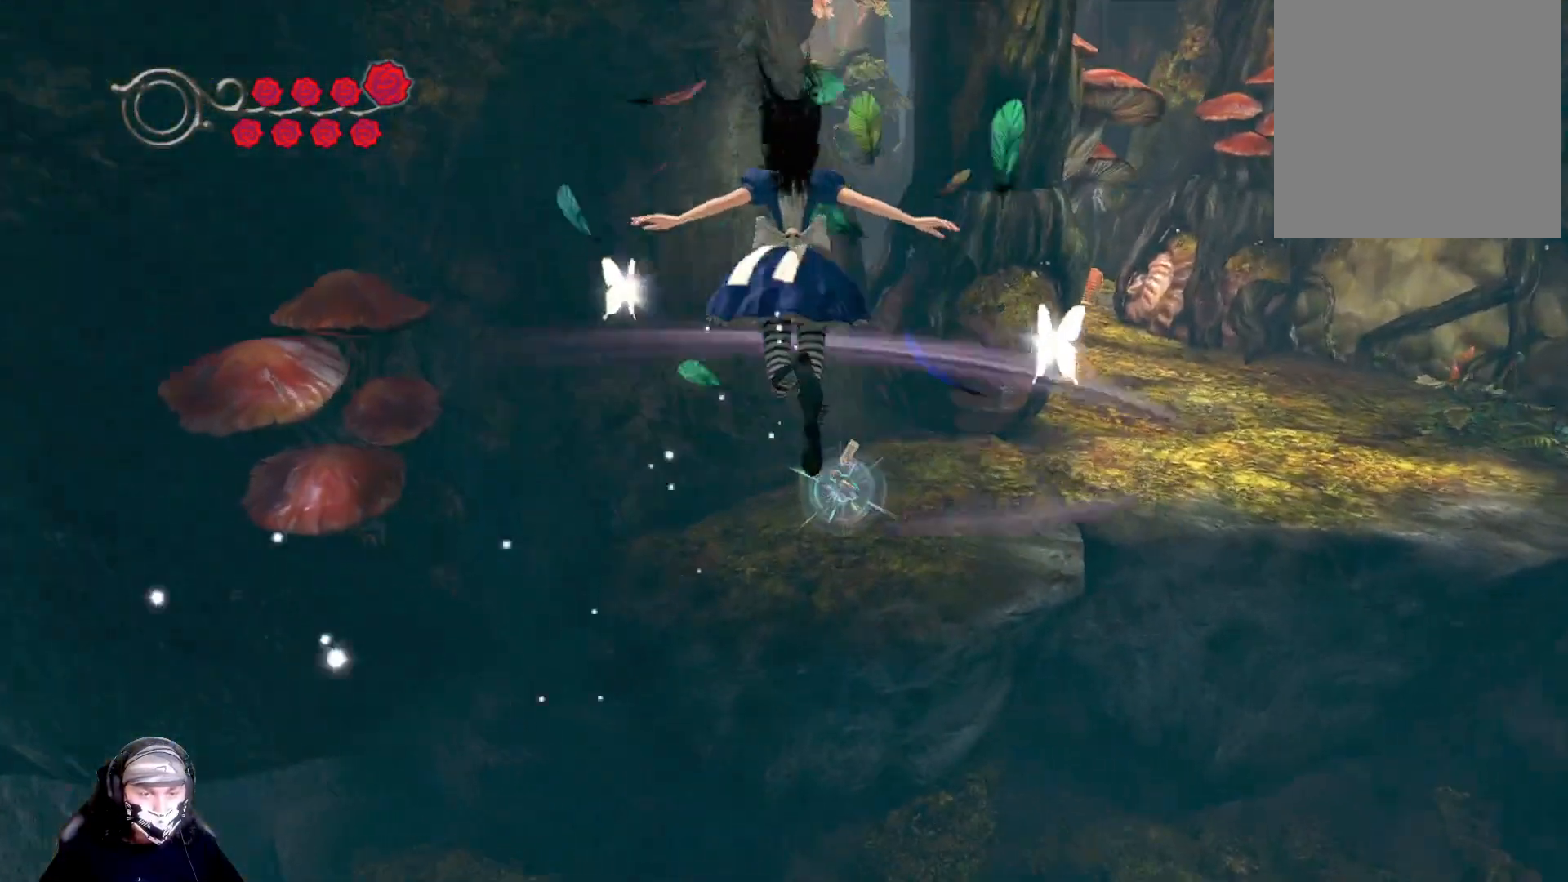
{"buttons": ["A"], "left_stick": "up", "right_stick": "center", "events": []}
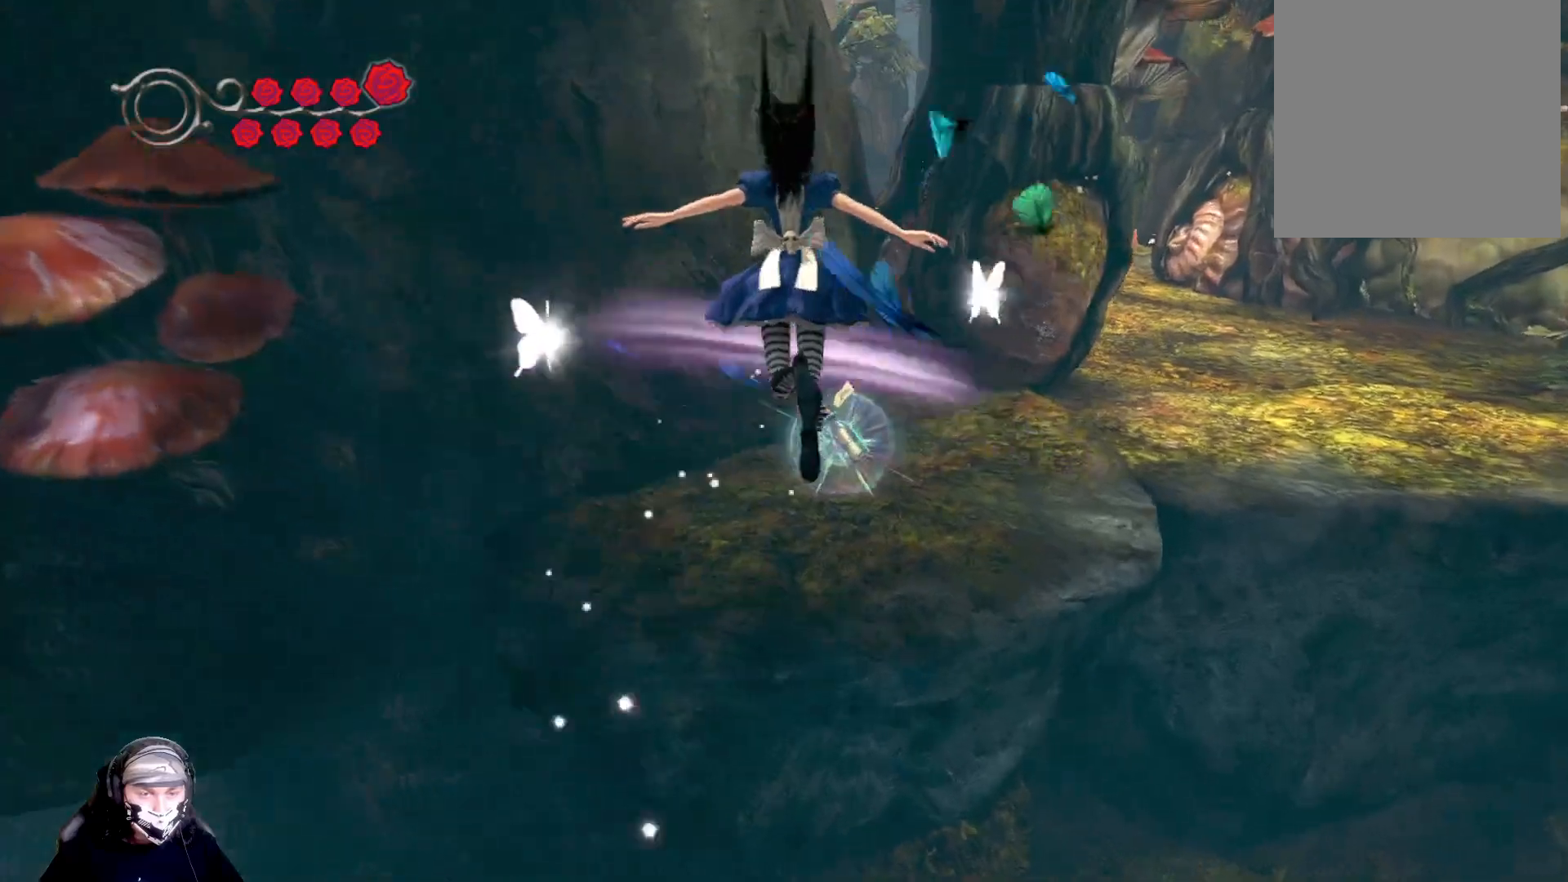
{"buttons": ["A"], "left_stick": "up", "right_stick": "center", "events": []}
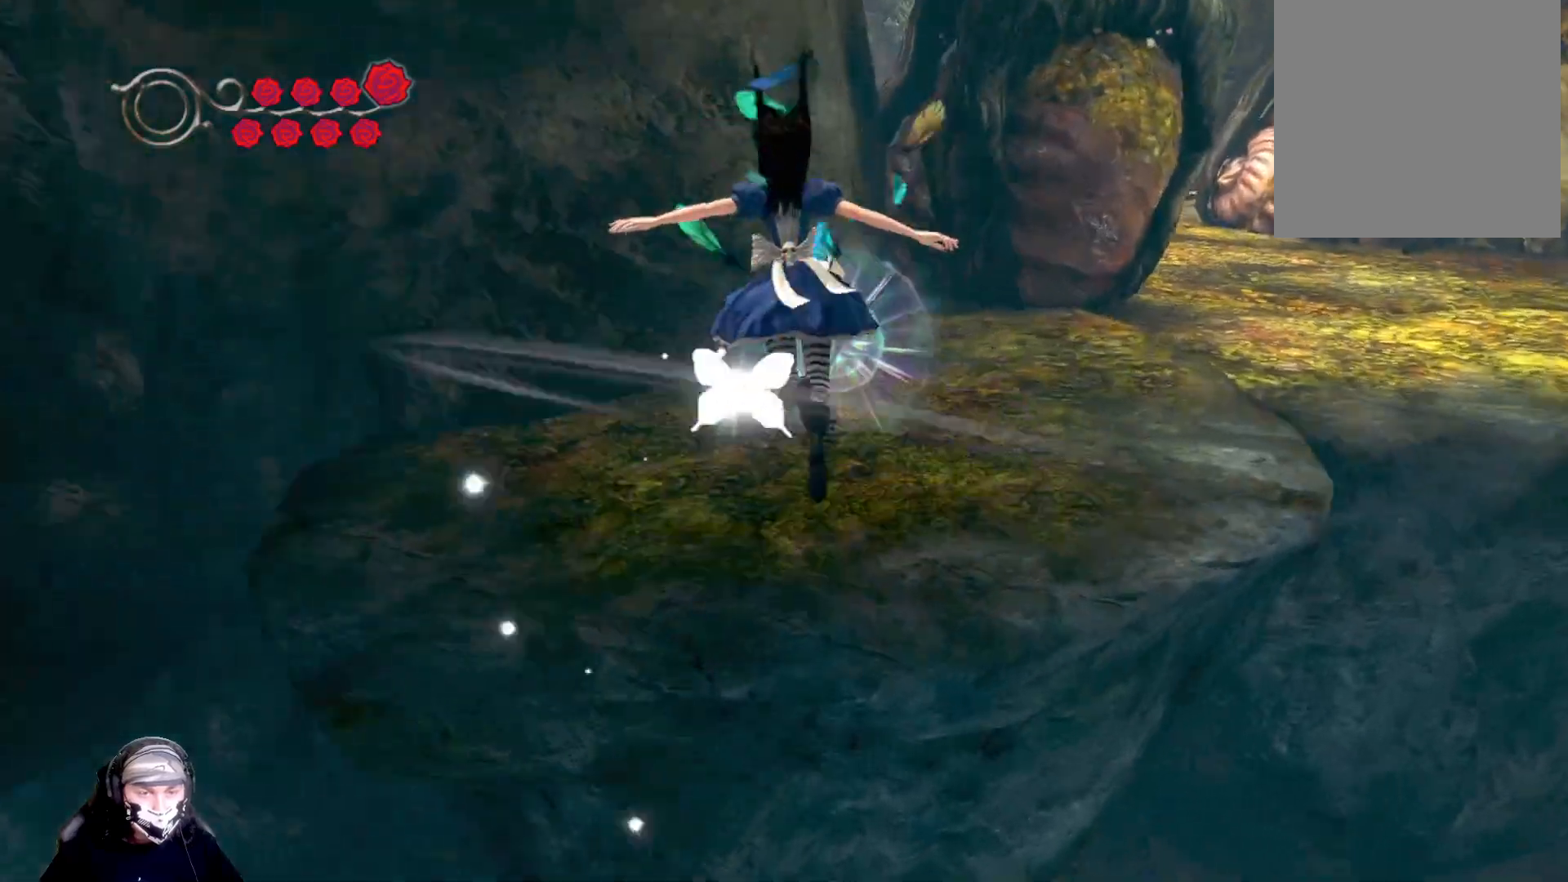
{"buttons": ["A"], "left_stick": "up", "right_stick": "center", "events": []}
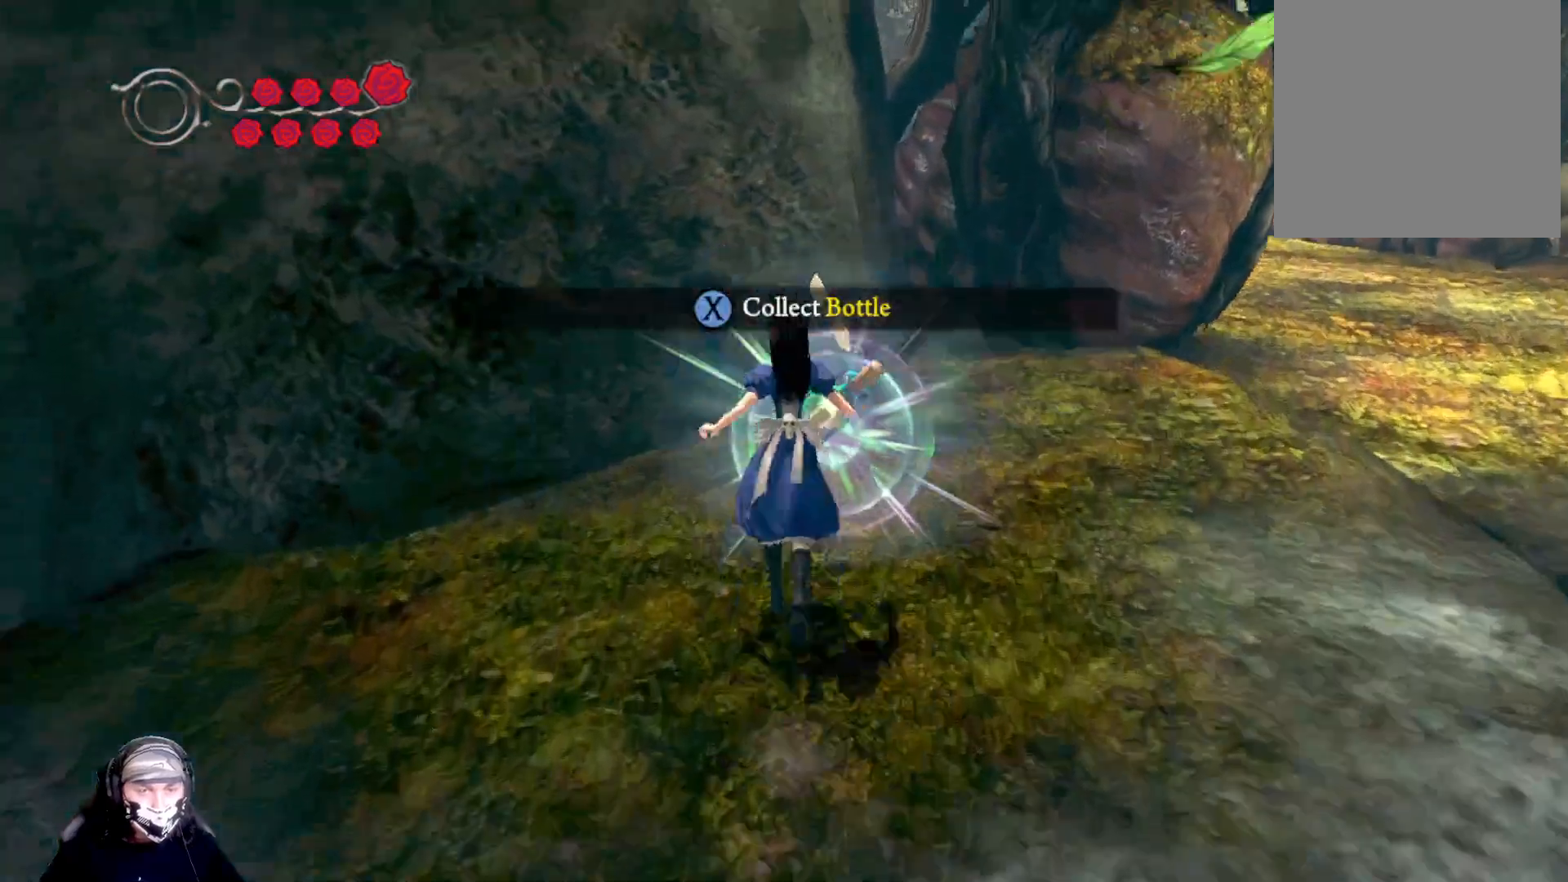
{"buttons": [], "left_stick": "center", "right_stick": "center", "events": [[167, "A", "up"], [167, "left_stick", "center"]]}